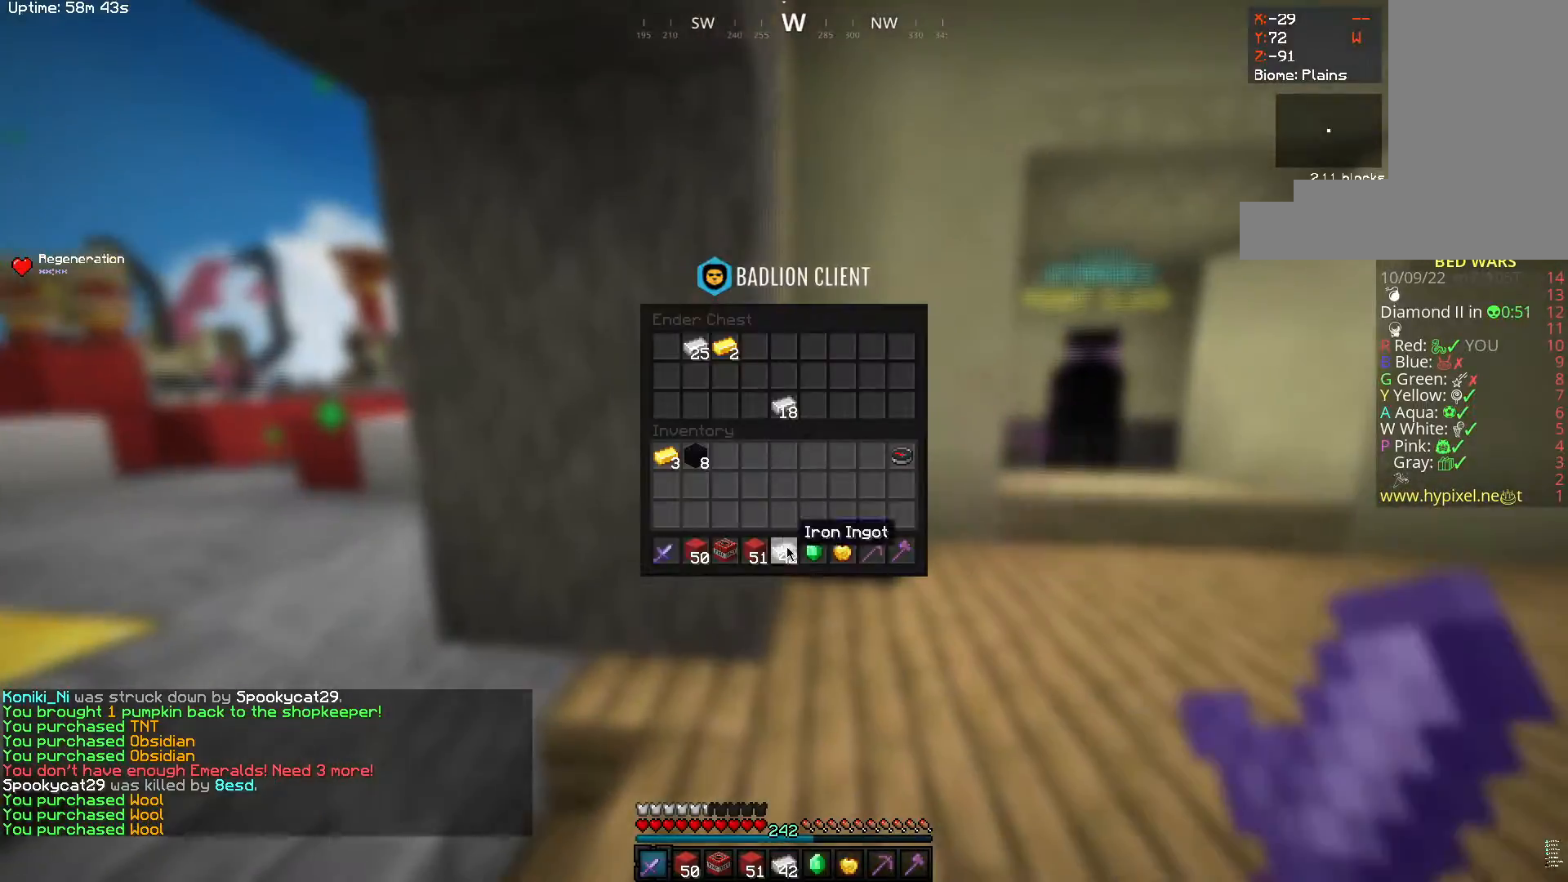
Gameplay with keyboard and mouse; each line is a JSON object with the keys and mouse buttons held at the frame after it. "events" lists presses ("down") and releases ("up") of "a", "d", "s", "space", "w", "mouse_left" and "mouse_right" between this image and that frame as [ms after this image, input, new state], when the widget could be followed in between. "mouse_left", "mouse_right" = the "left", "right" buttons of the "mouse" list. No other keys are recorded. Fast repeated clicks can show as one long hold. Mouse movement is not recorded.
{"keys": [], "mouse": [], "events": []}
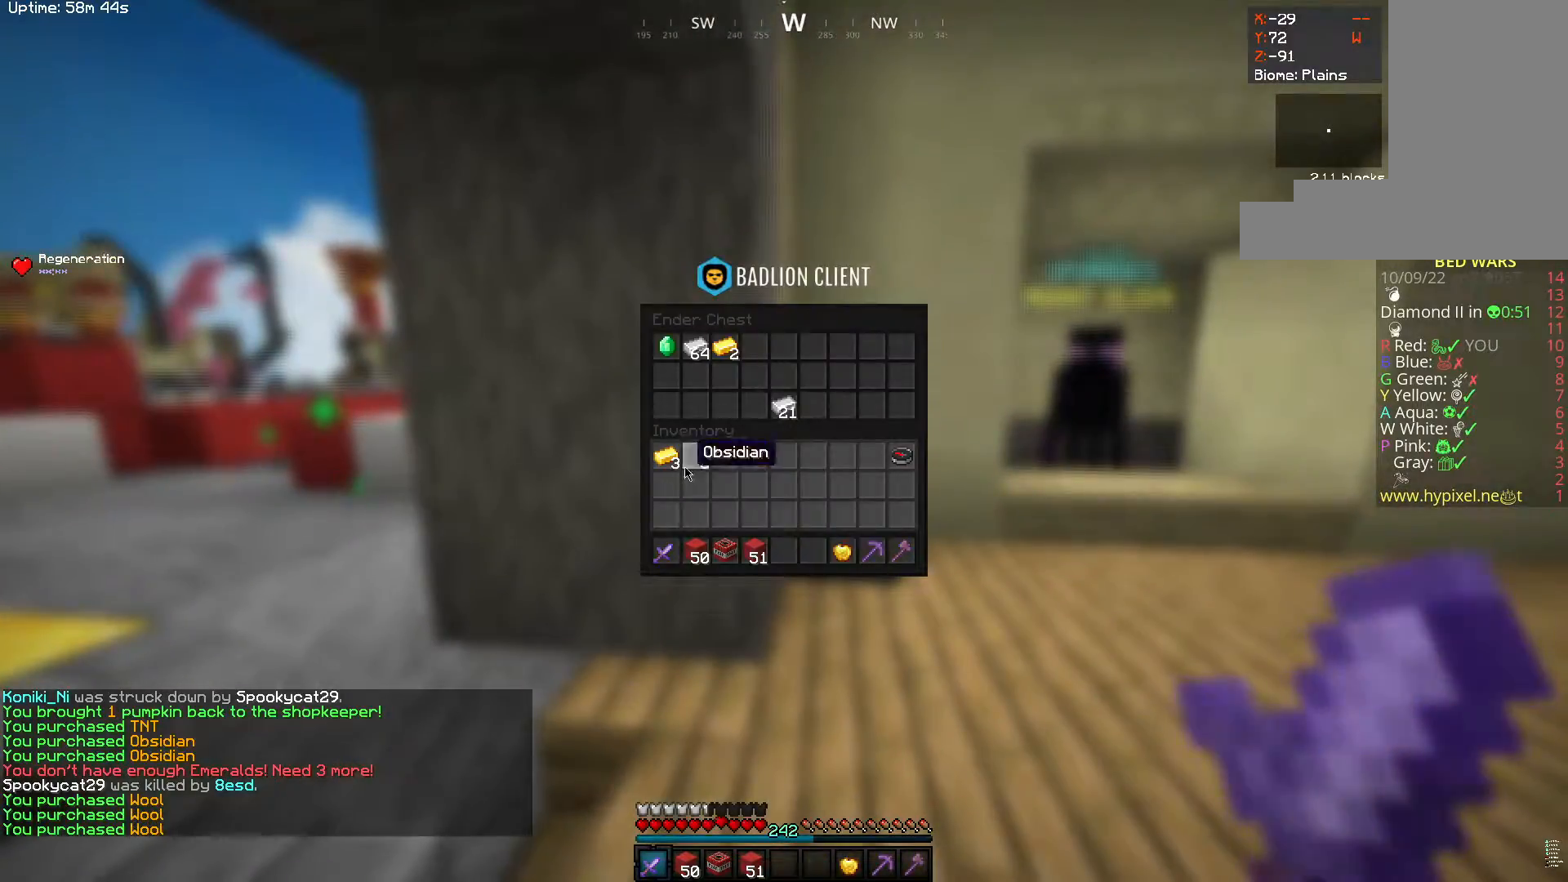
{"keys": [], "mouse": [], "events": []}
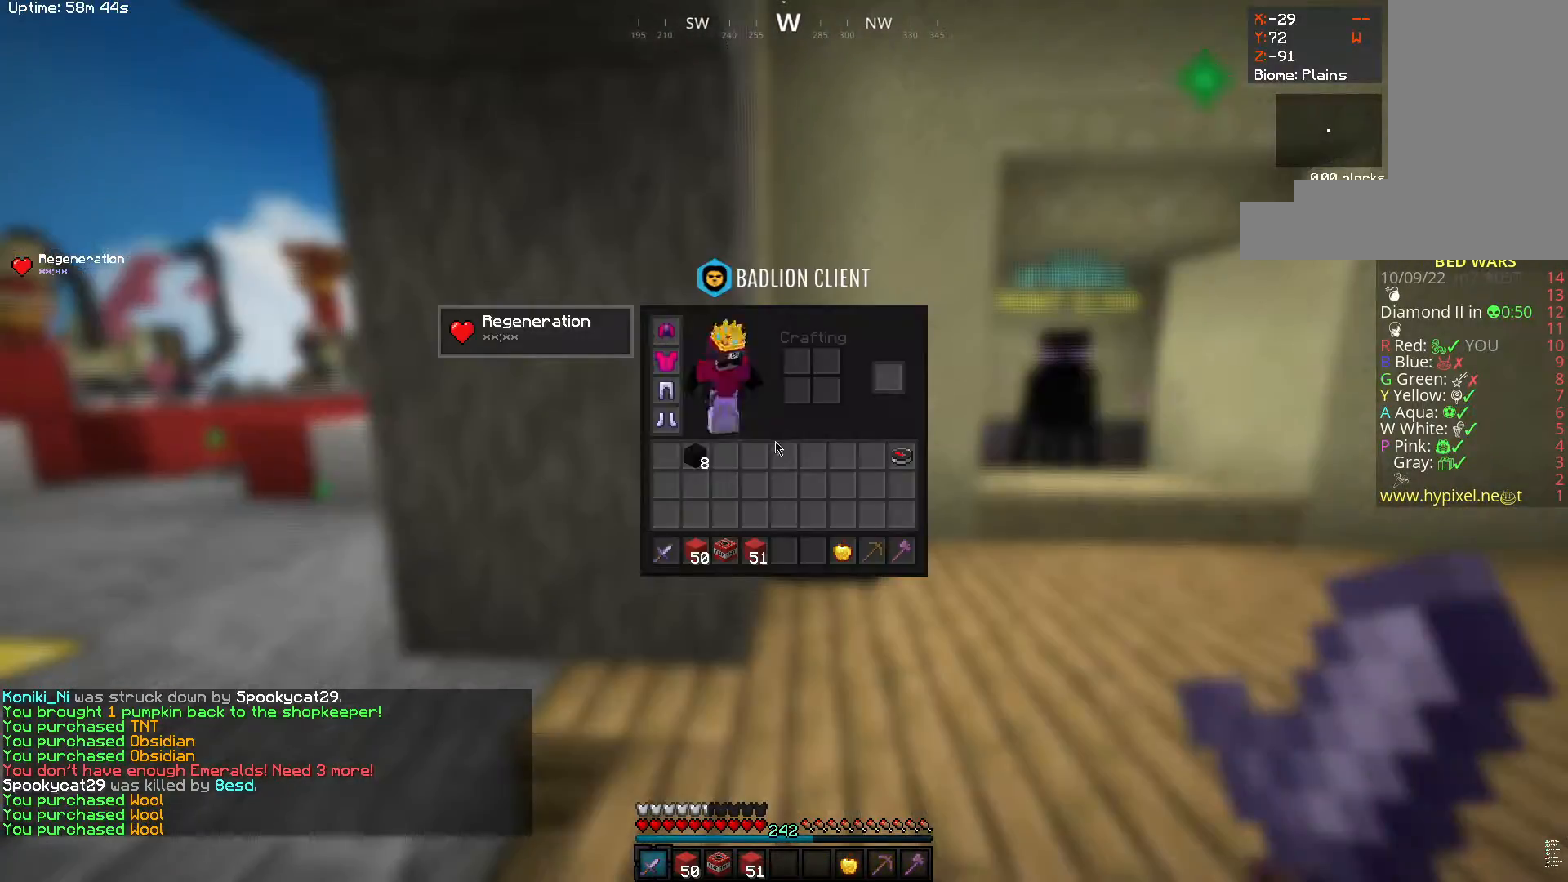
{"keys": [], "mouse": [], "events": []}
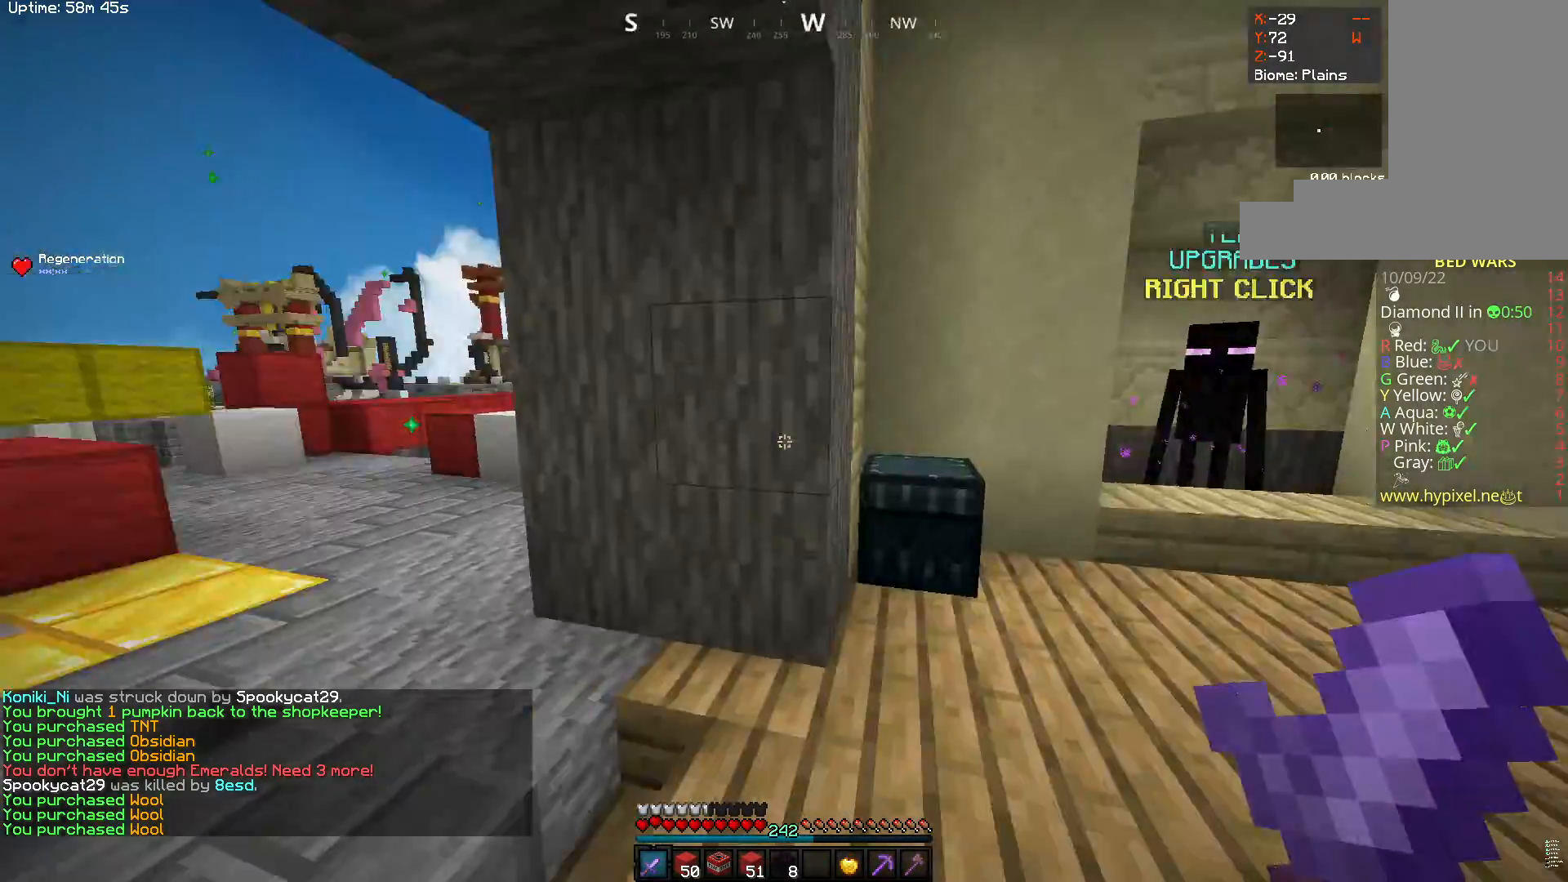
{"keys": ["space", "w"], "mouse": [], "events": [[67, "w", "down"], [167, "space", "down"]]}
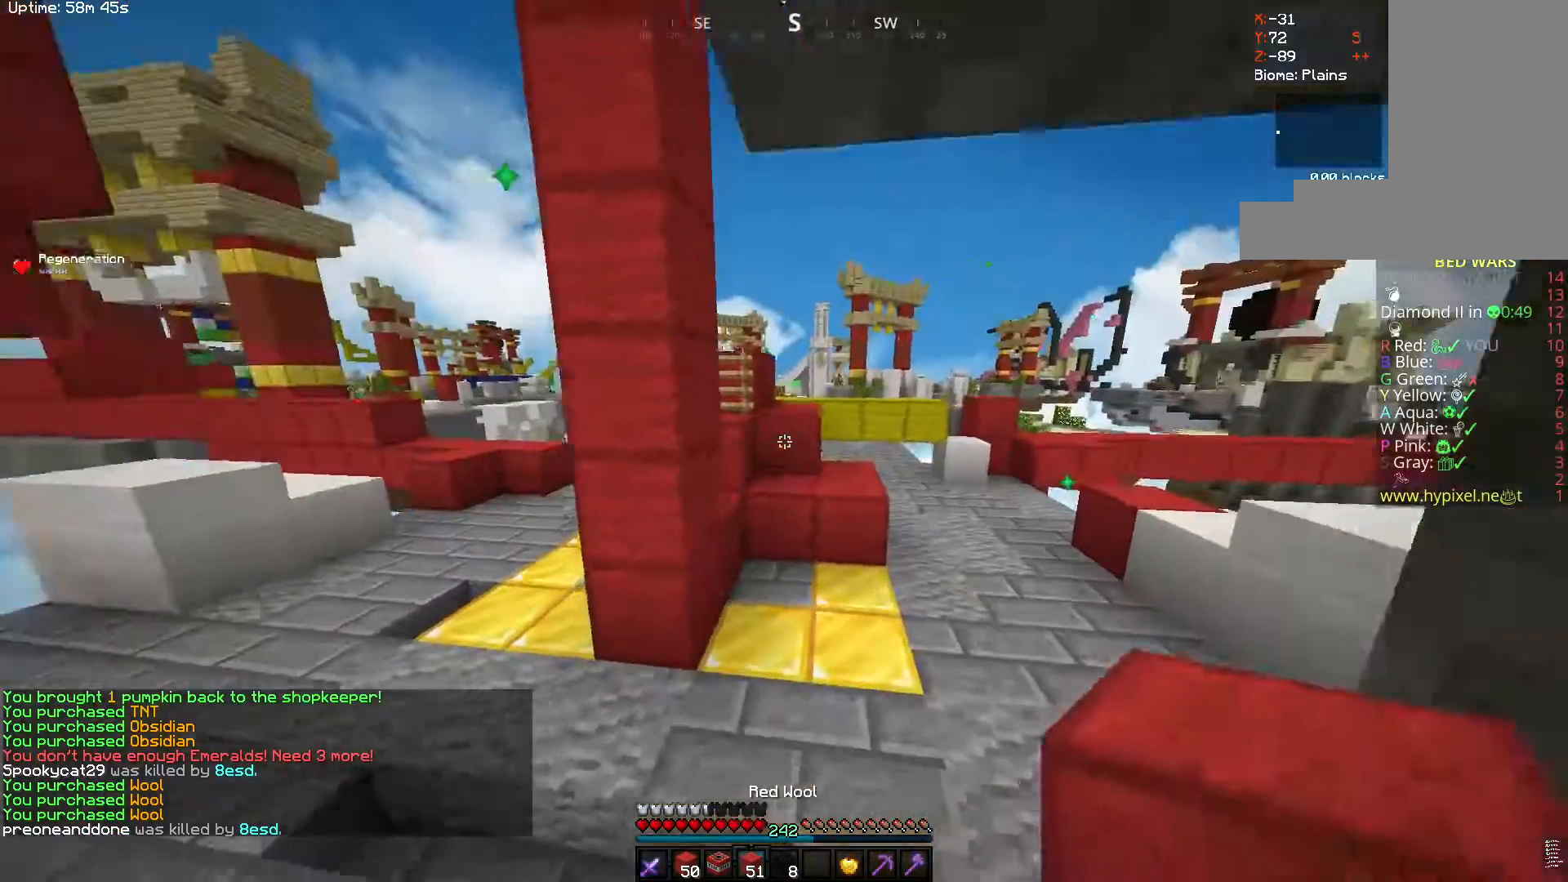
{"keys": ["a", "s", "w"], "mouse": ["right"], "events": [[150, "space", "up"], [283, "d", "down"], [367, "mouse_right", "down"], [483, "s", "down"], [500, "a", "down"], [500, "d", "up"]]}
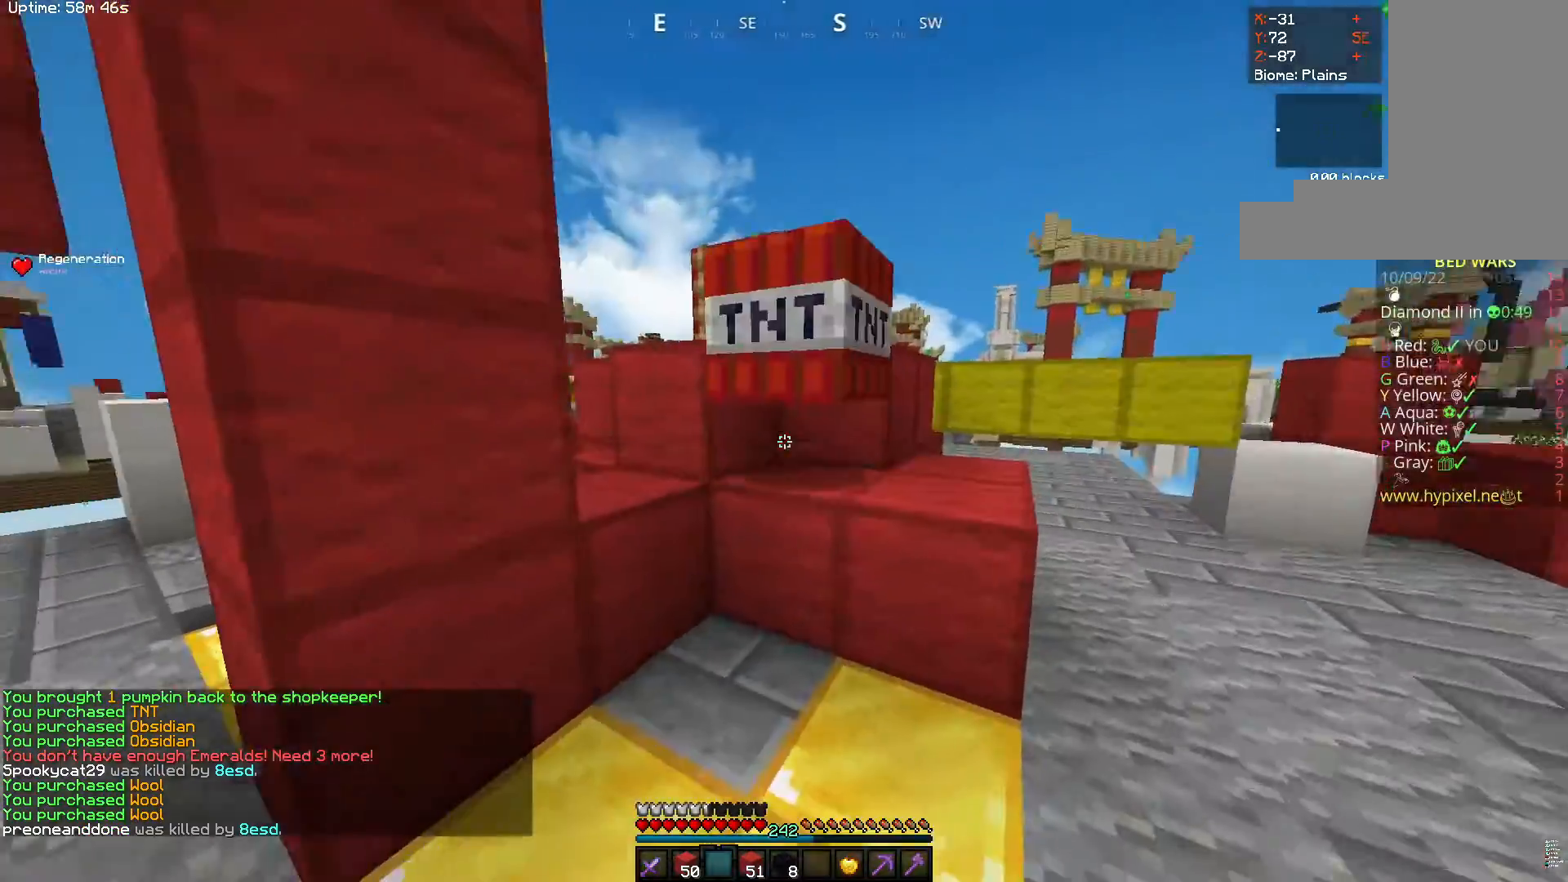
{"keys": ["w"], "mouse": [], "events": [[17, "w", "up"], [83, "mouse_right", "up"], [150, "s", "up"], [167, "w", "down"], [383, "a", "up"]]}
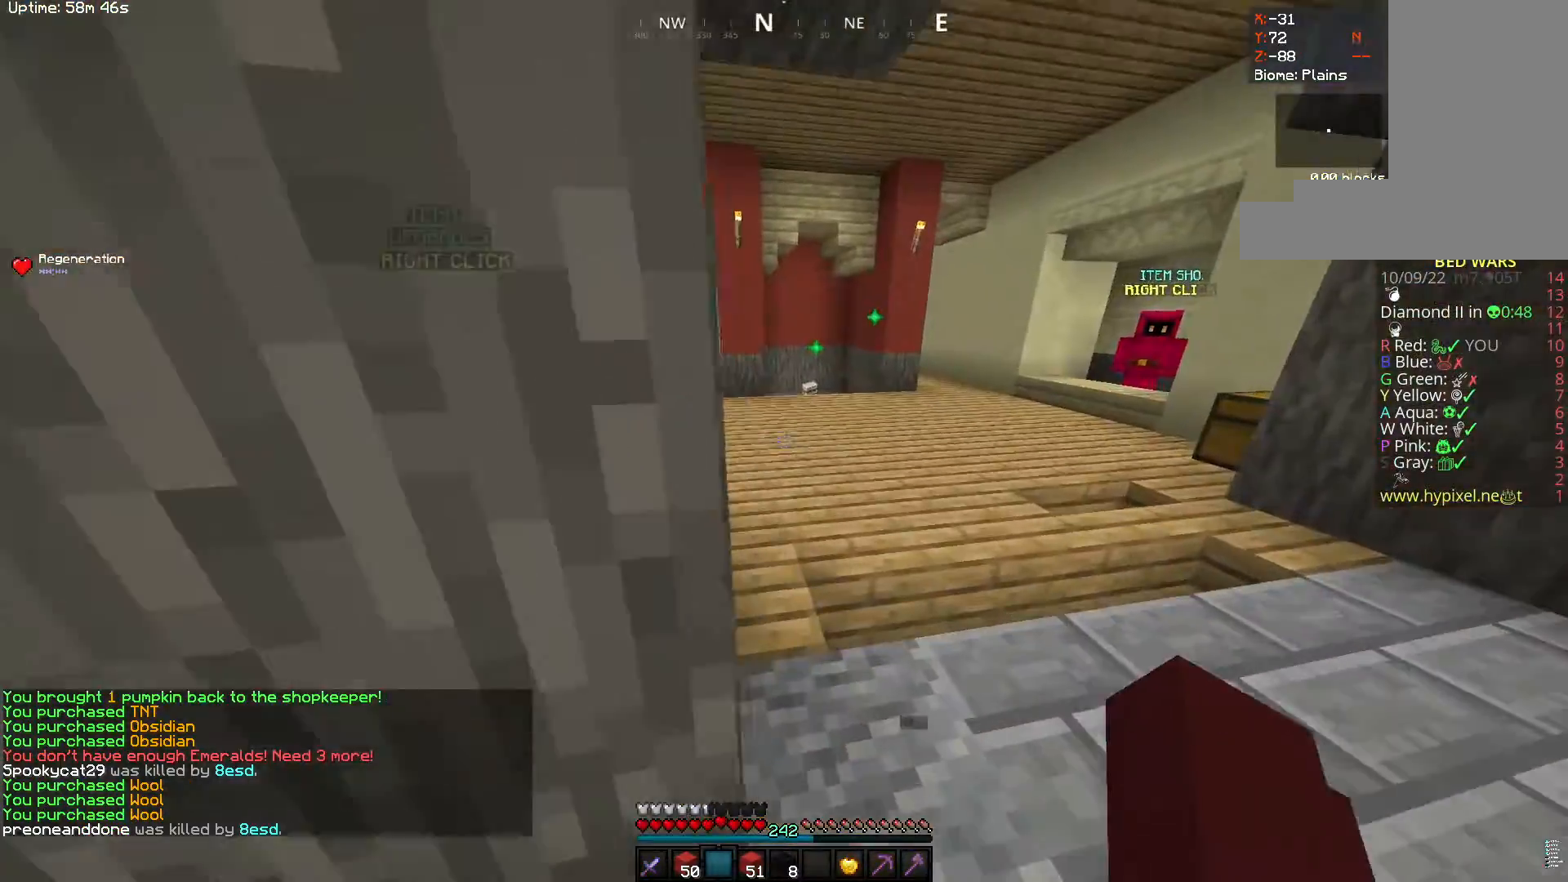
{"keys": ["a", "space", "w"], "mouse": [], "events": [[300, "a", "down"], [483, "space", "down"]]}
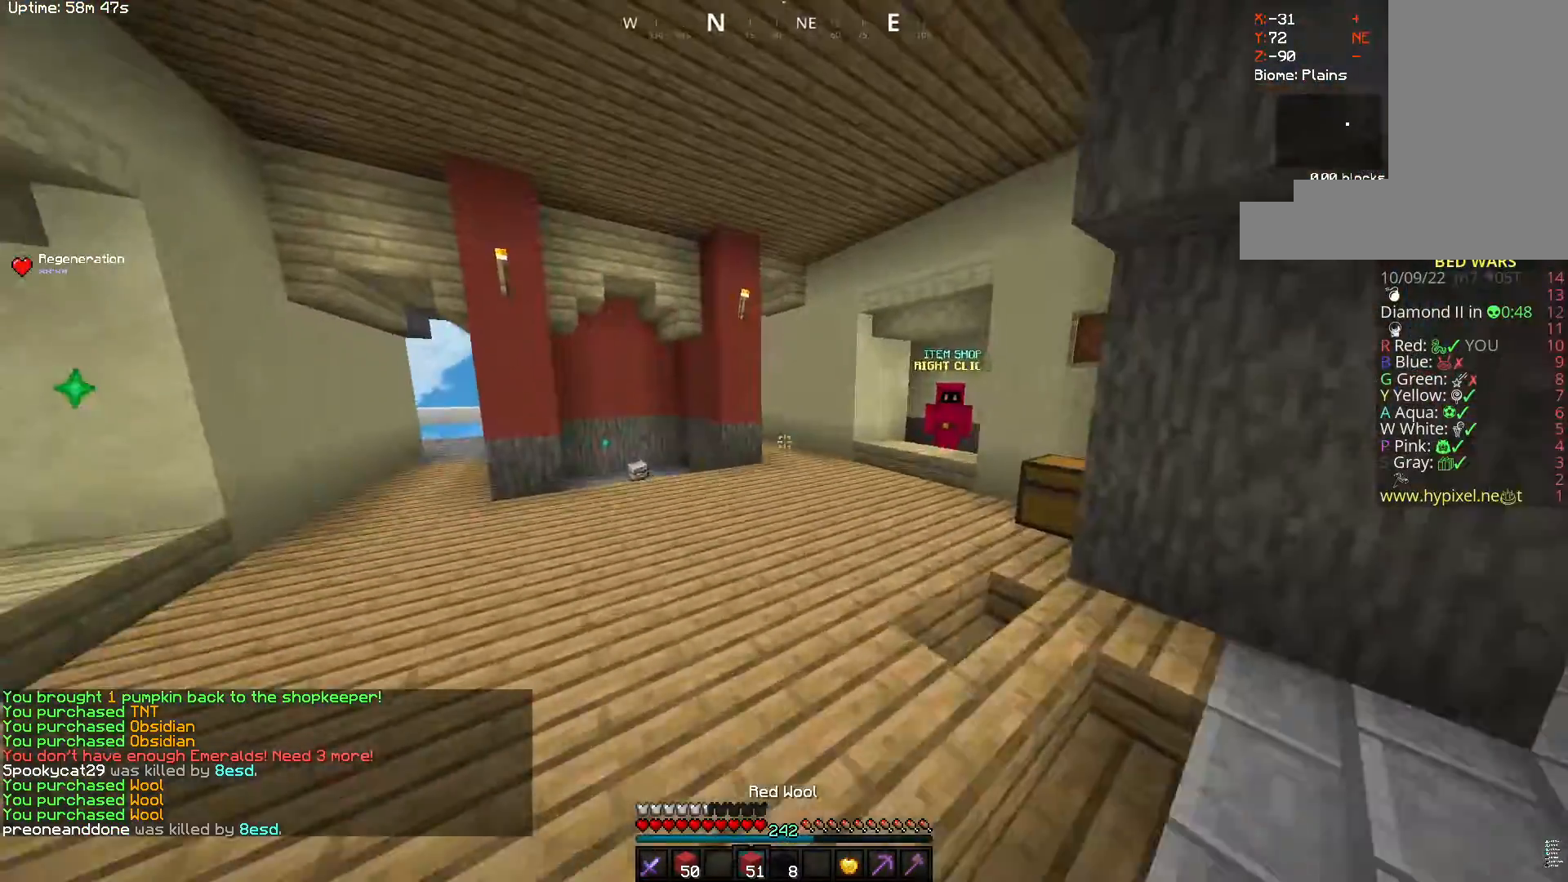
{"keys": ["s"], "mouse": [], "events": [[267, "space", "up"], [317, "s", "down"], [317, "w", "up"], [383, "a", "up"]]}
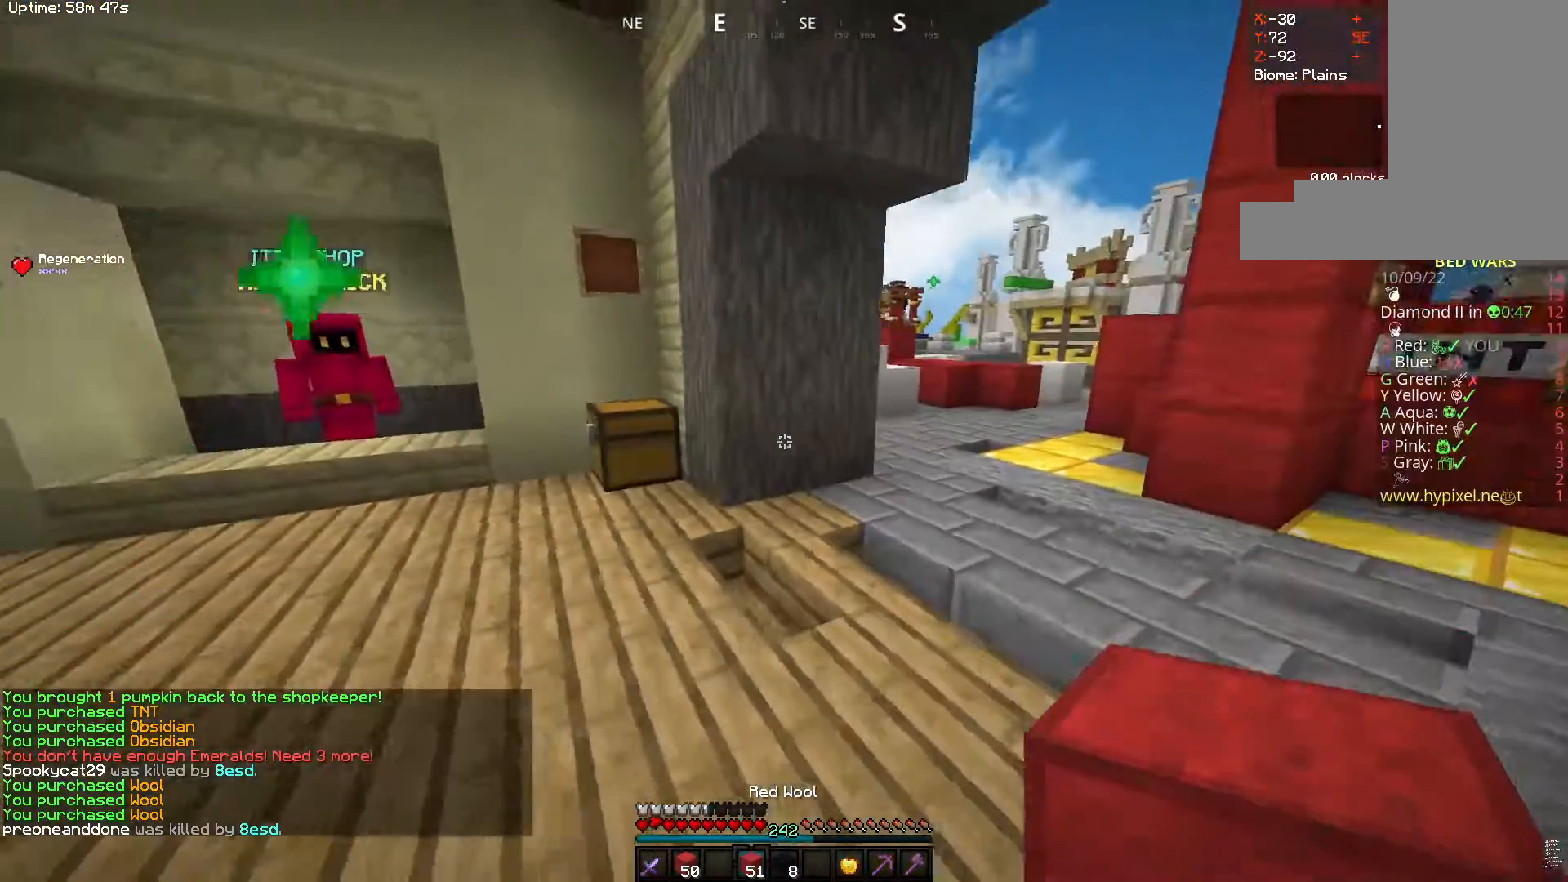
{"keys": [], "mouse": [], "events": [[267, "s", "up"]]}
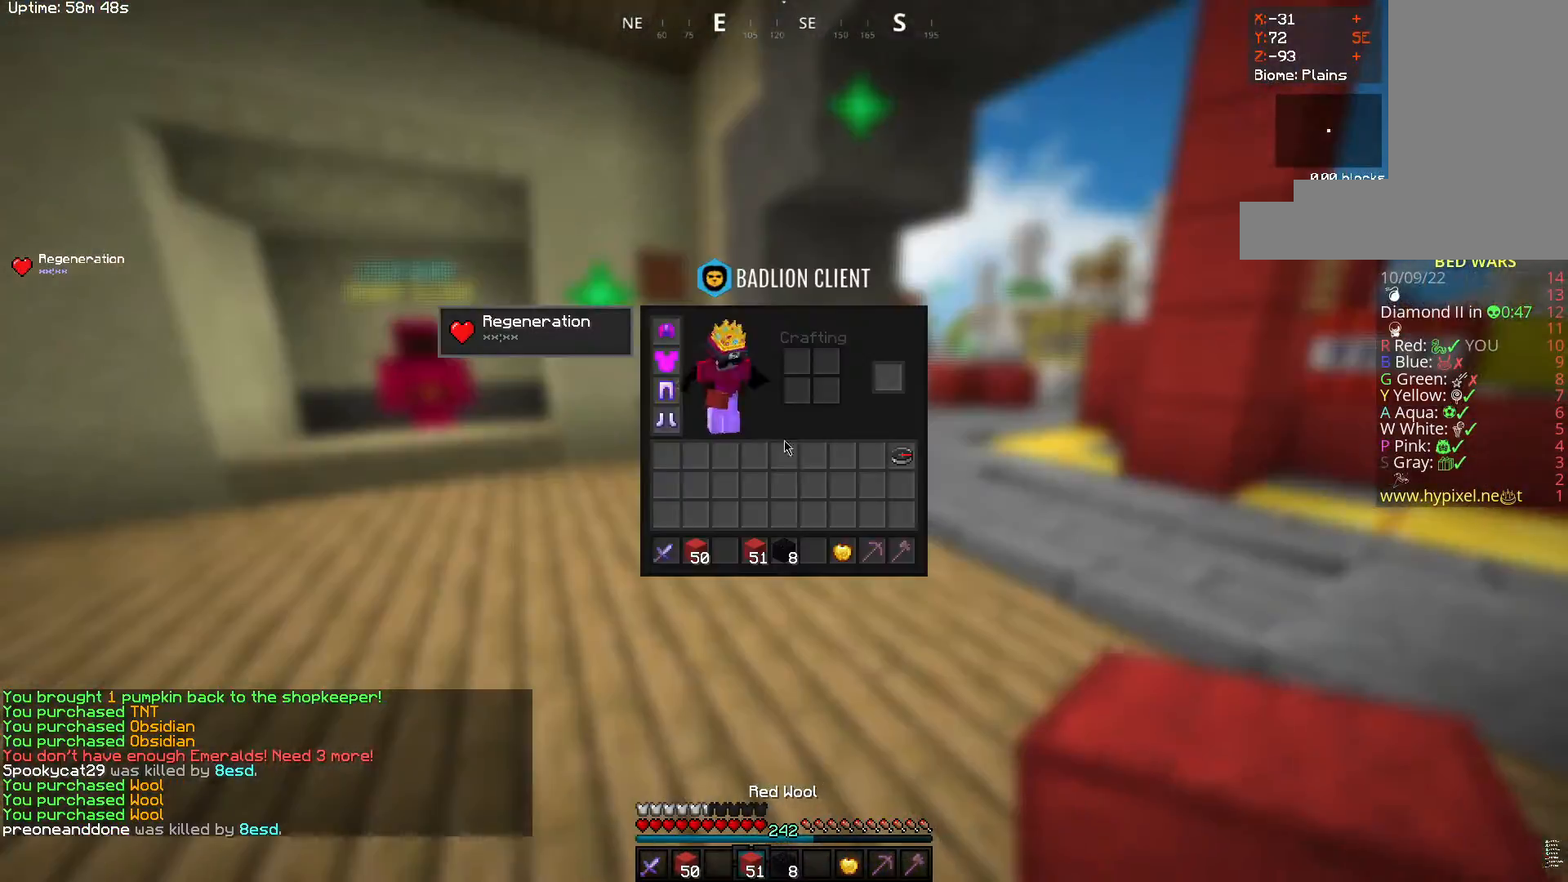
{"keys": [], "mouse": [], "events": []}
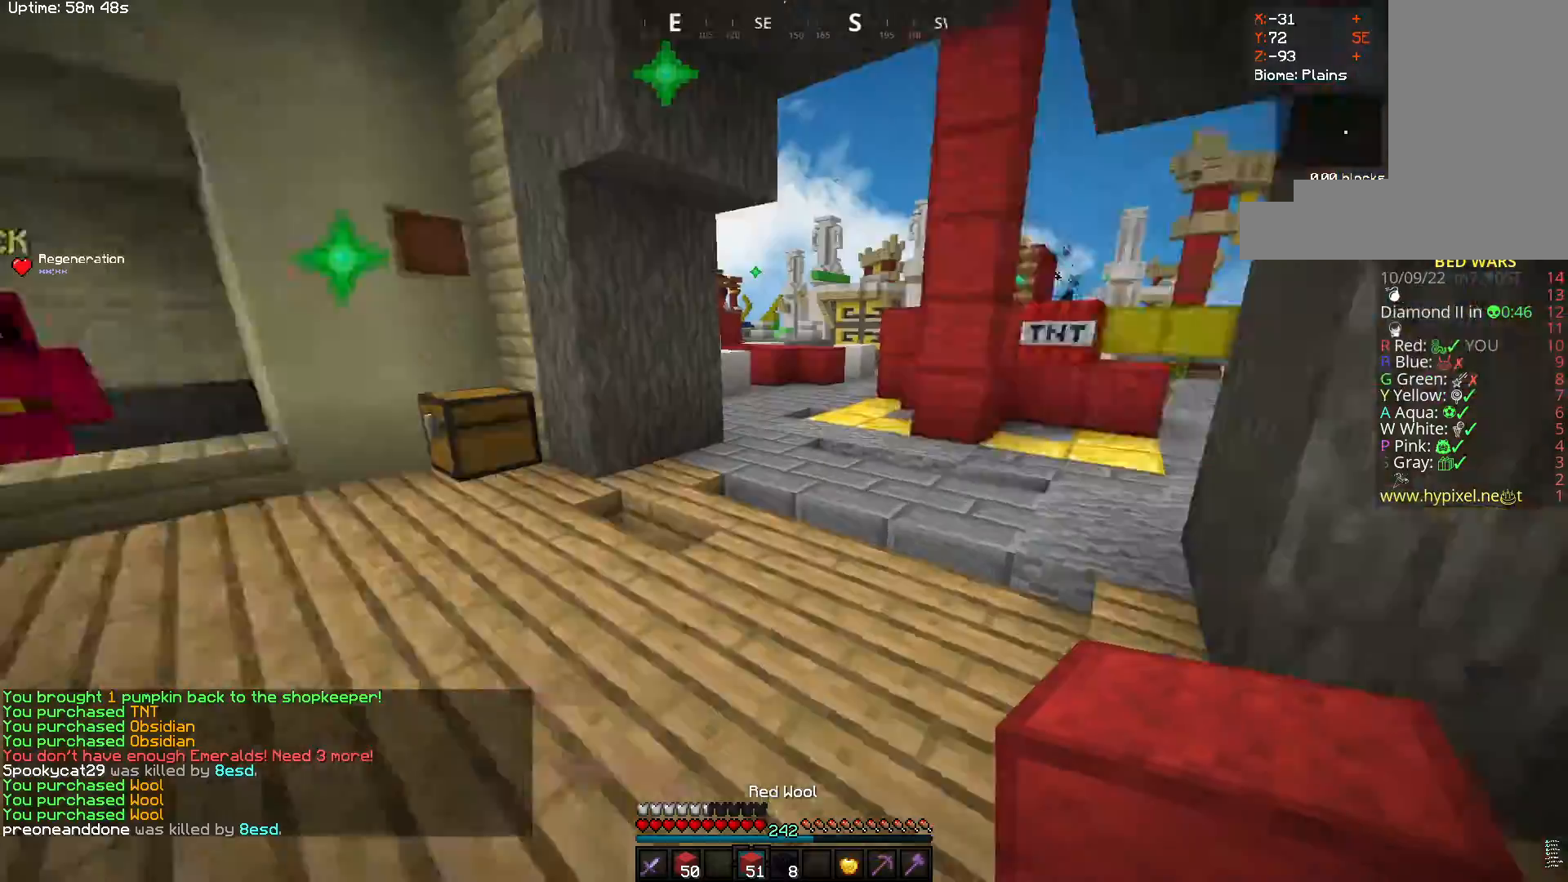
{"keys": ["w"], "mouse": [], "events": [[100, "w", "down"], [267, "a", "down"], [500, "a", "up"]]}
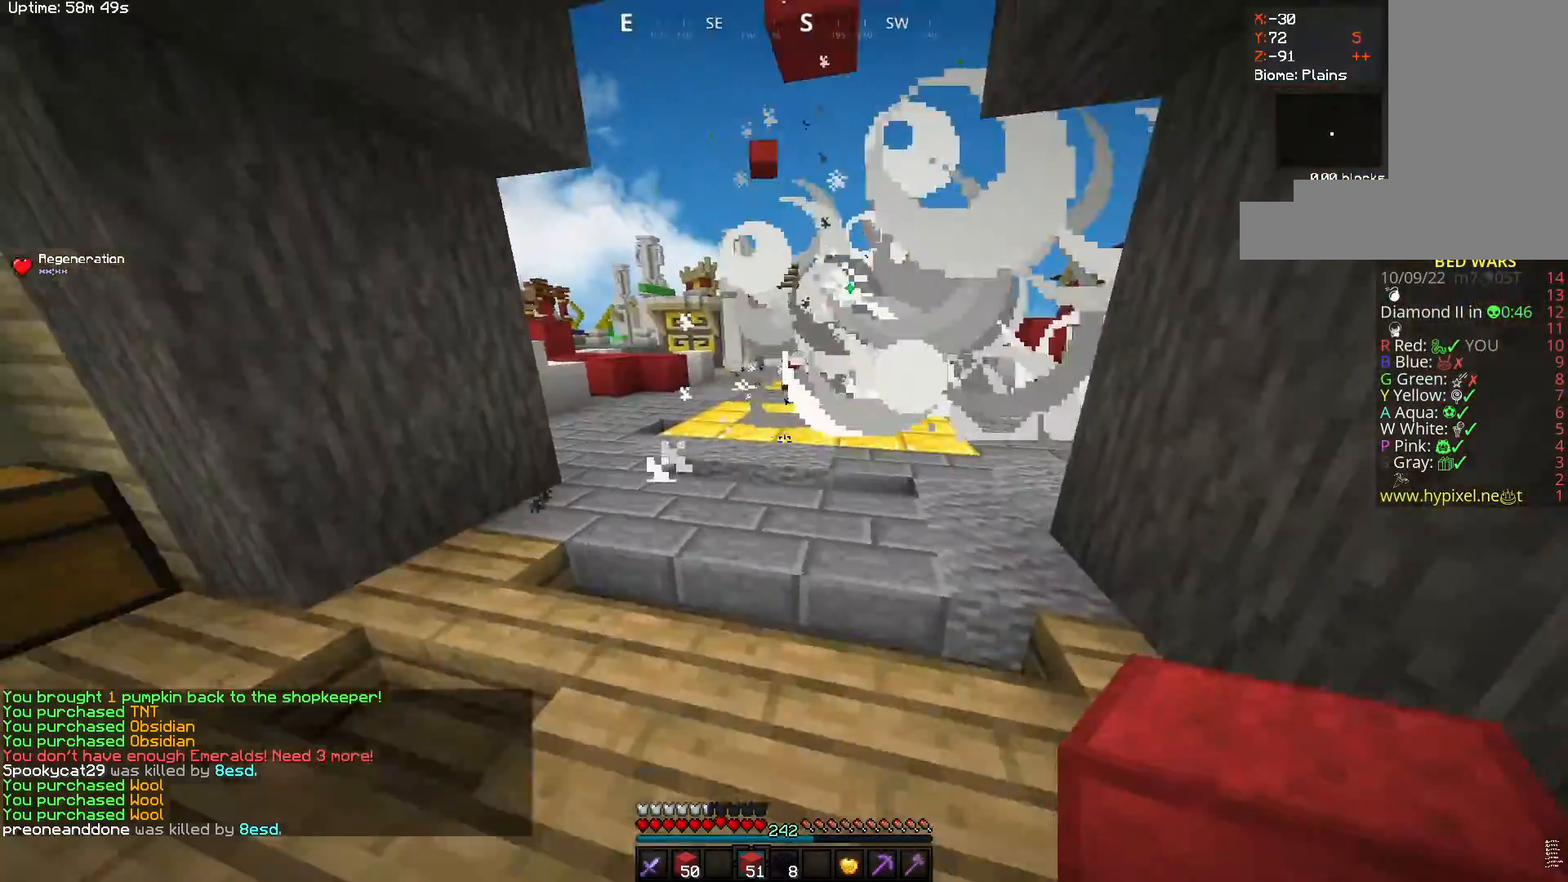
{"keys": ["a", "w"], "mouse": [], "events": [[83, "space", "down"], [317, "a", "down"], [367, "space", "up"]]}
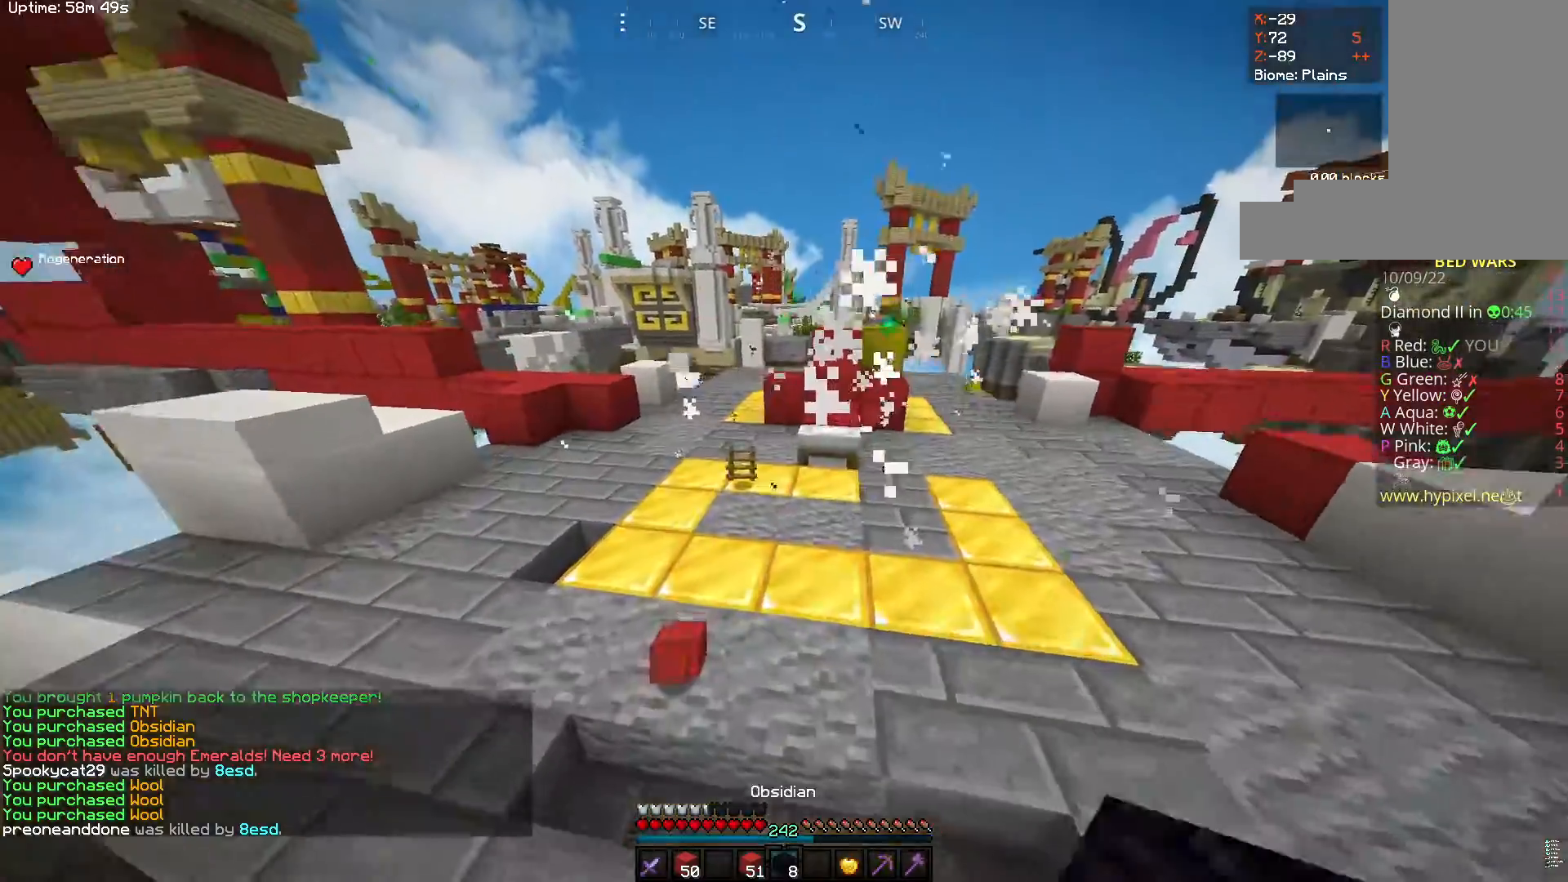
{"keys": ["w"], "mouse": [], "events": [[83, "mouse_left", "down"], [117, "a", "up"], [333, "mouse_left", "up"]]}
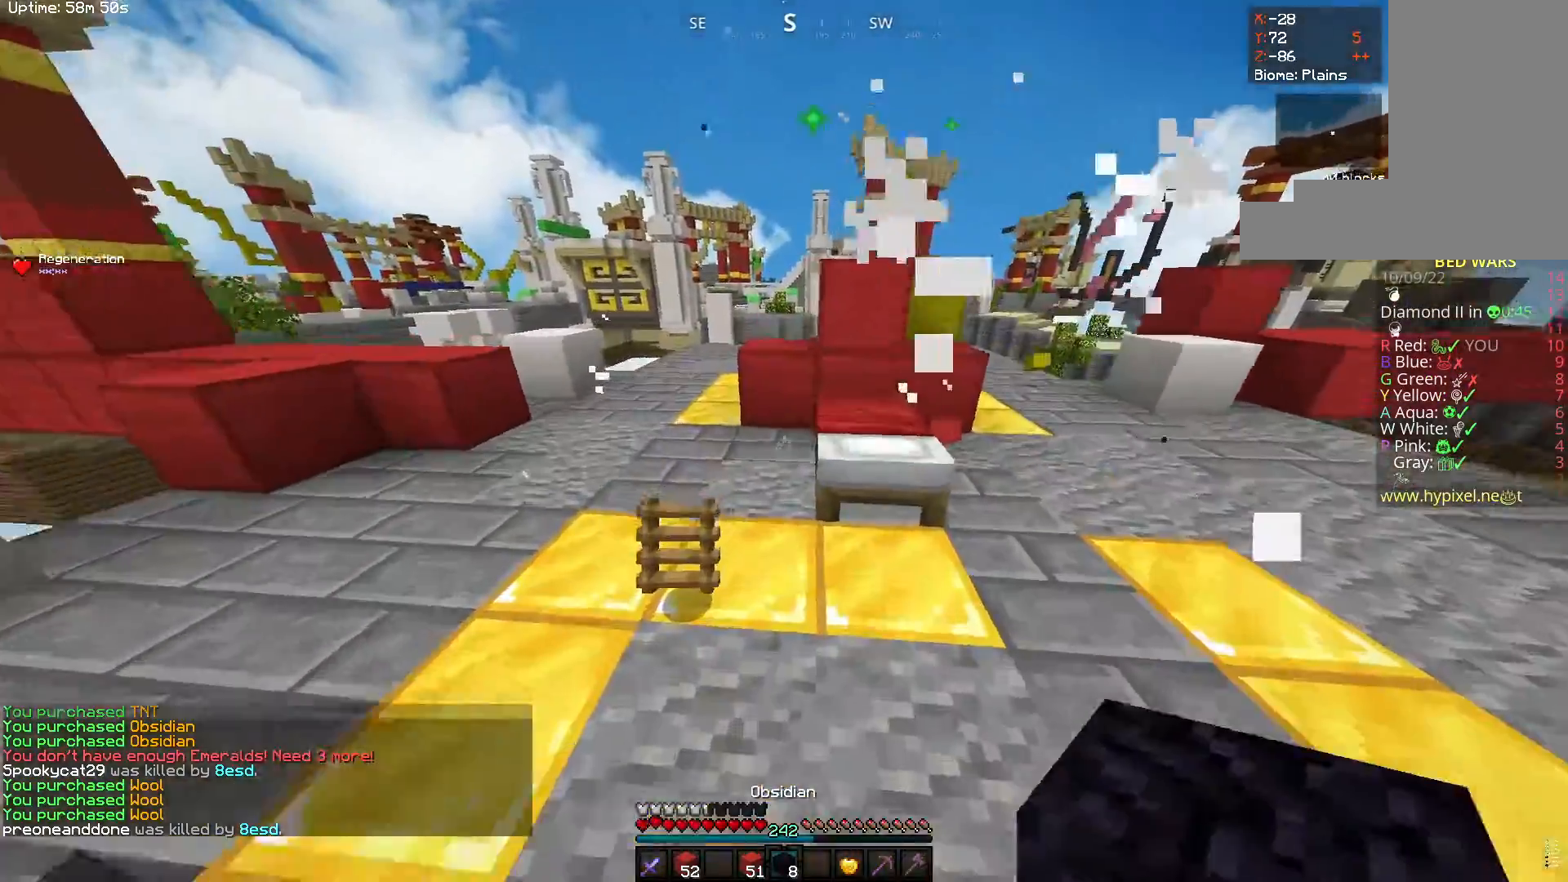
{"keys": [], "mouse": ["left"], "events": [[150, "d", "down"], [317, "mouse_left", "down"], [433, "d", "up"], [500, "w", "up"]]}
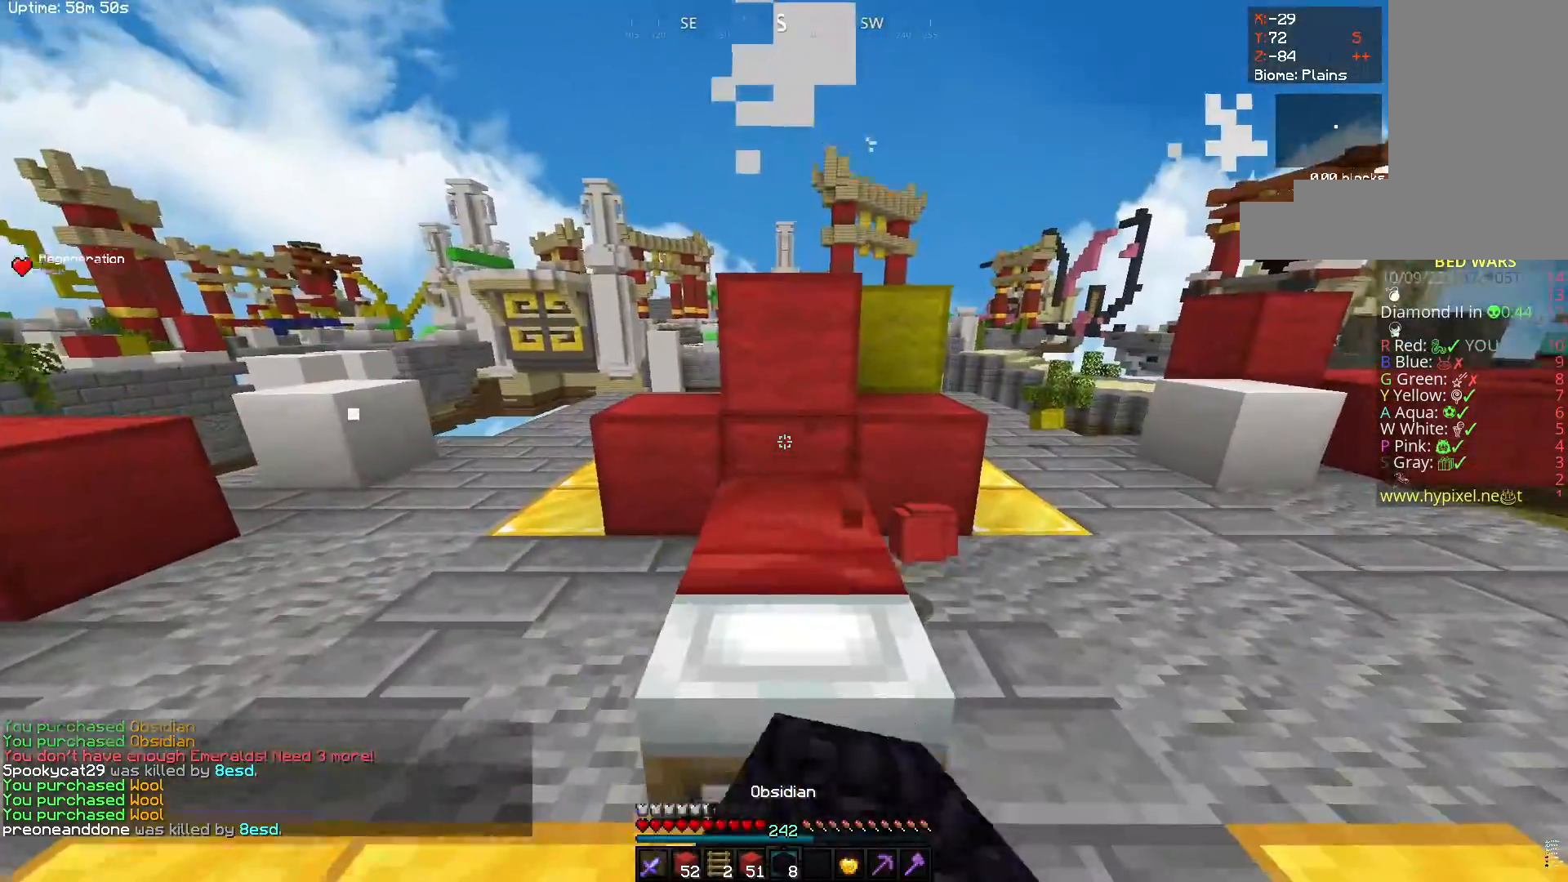
{"keys": [], "mouse": ["left"], "events": []}
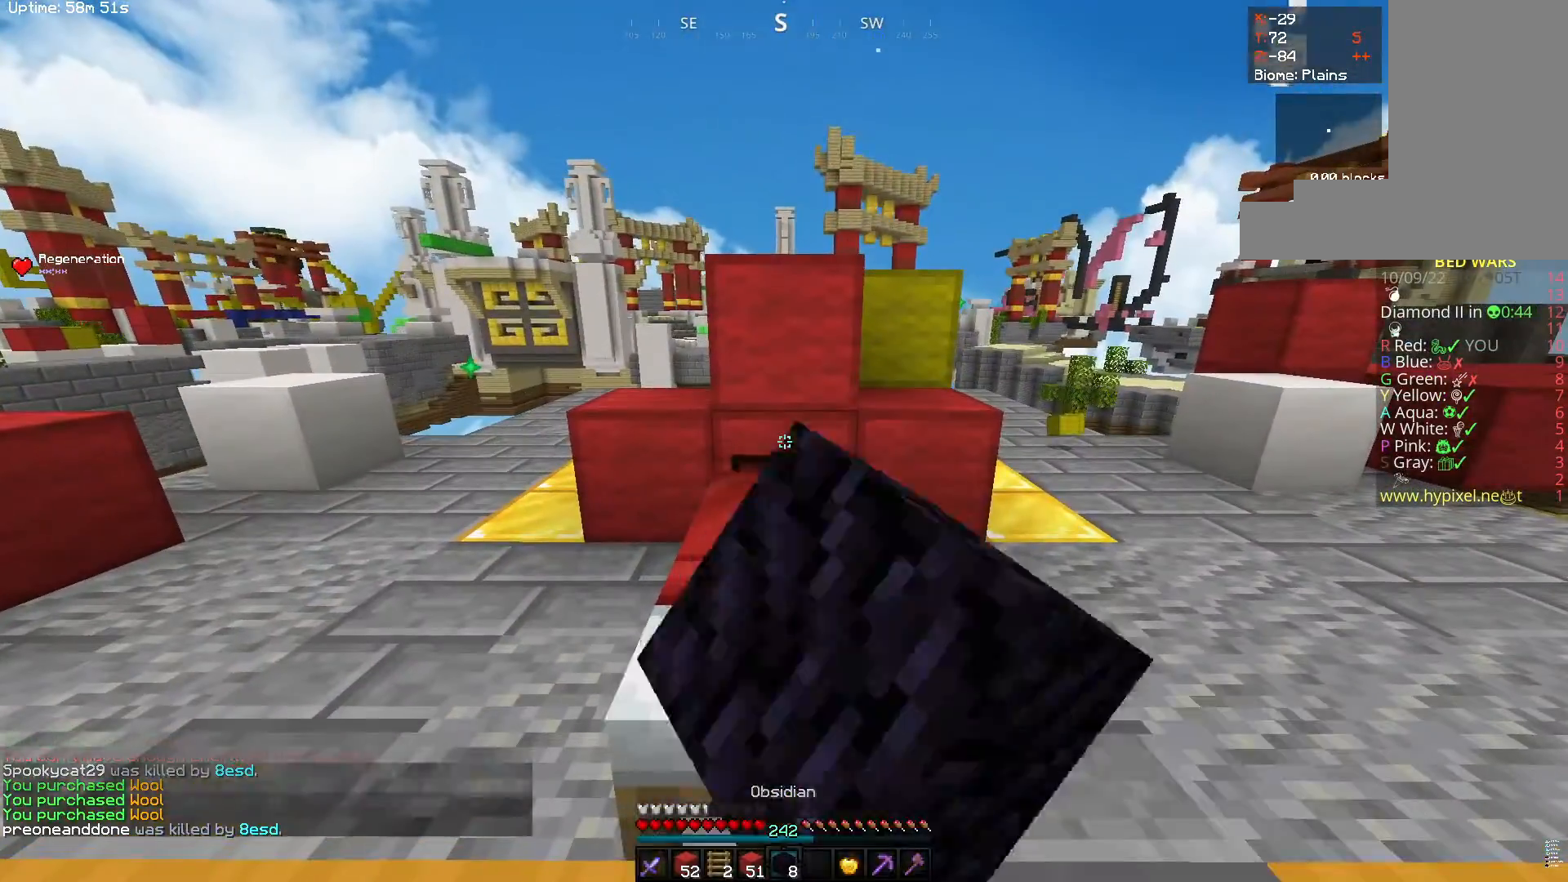
{"keys": [], "mouse": ["left"], "events": []}
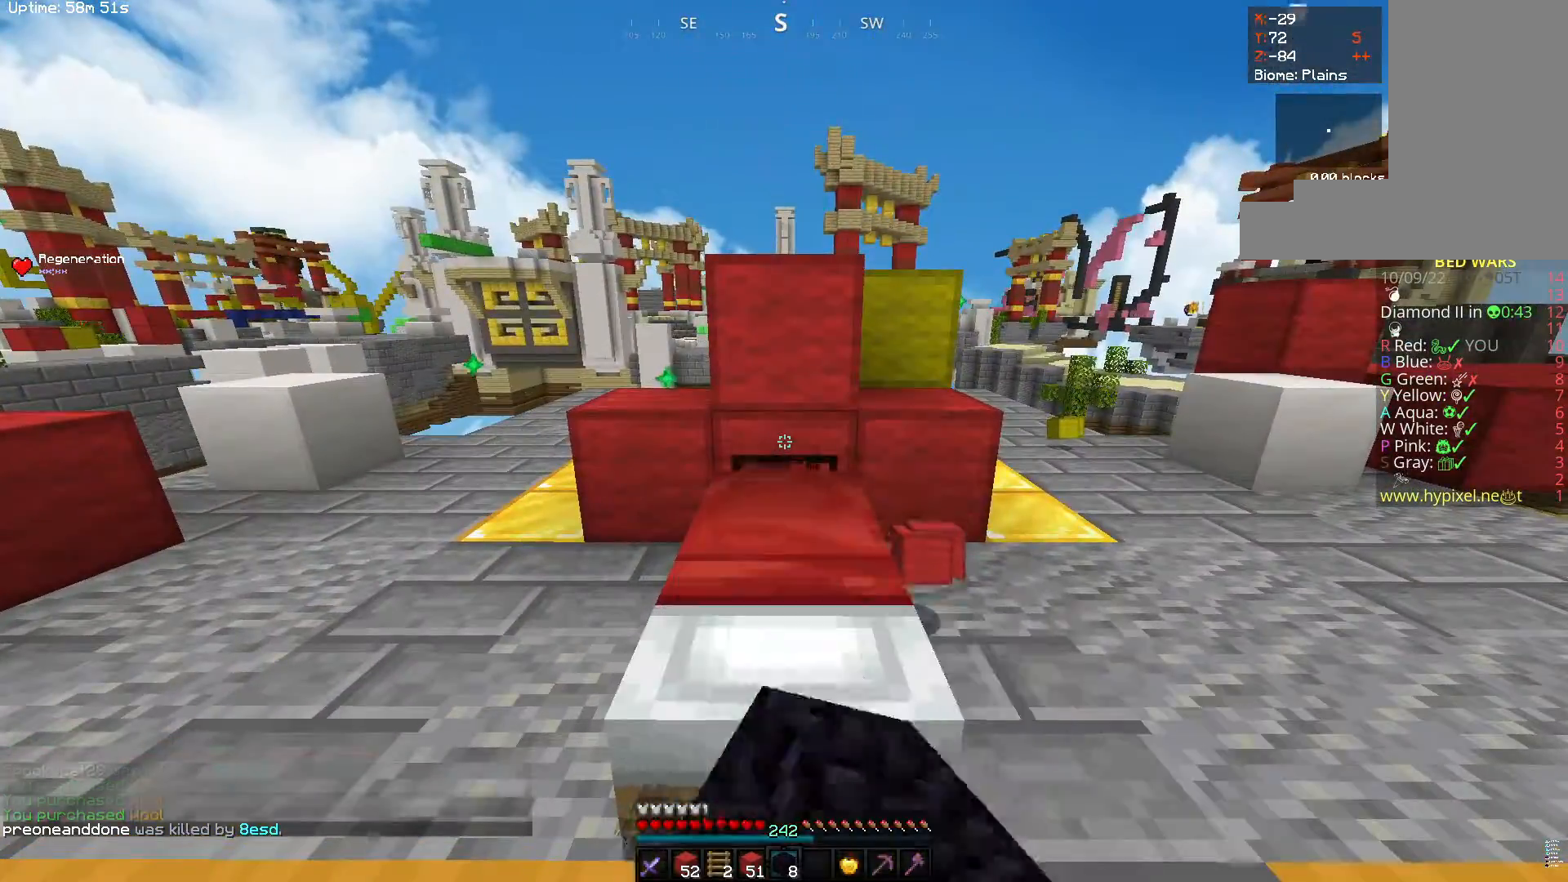
{"keys": [], "mouse": [], "events": [[367, "mouse_left", "up"]]}
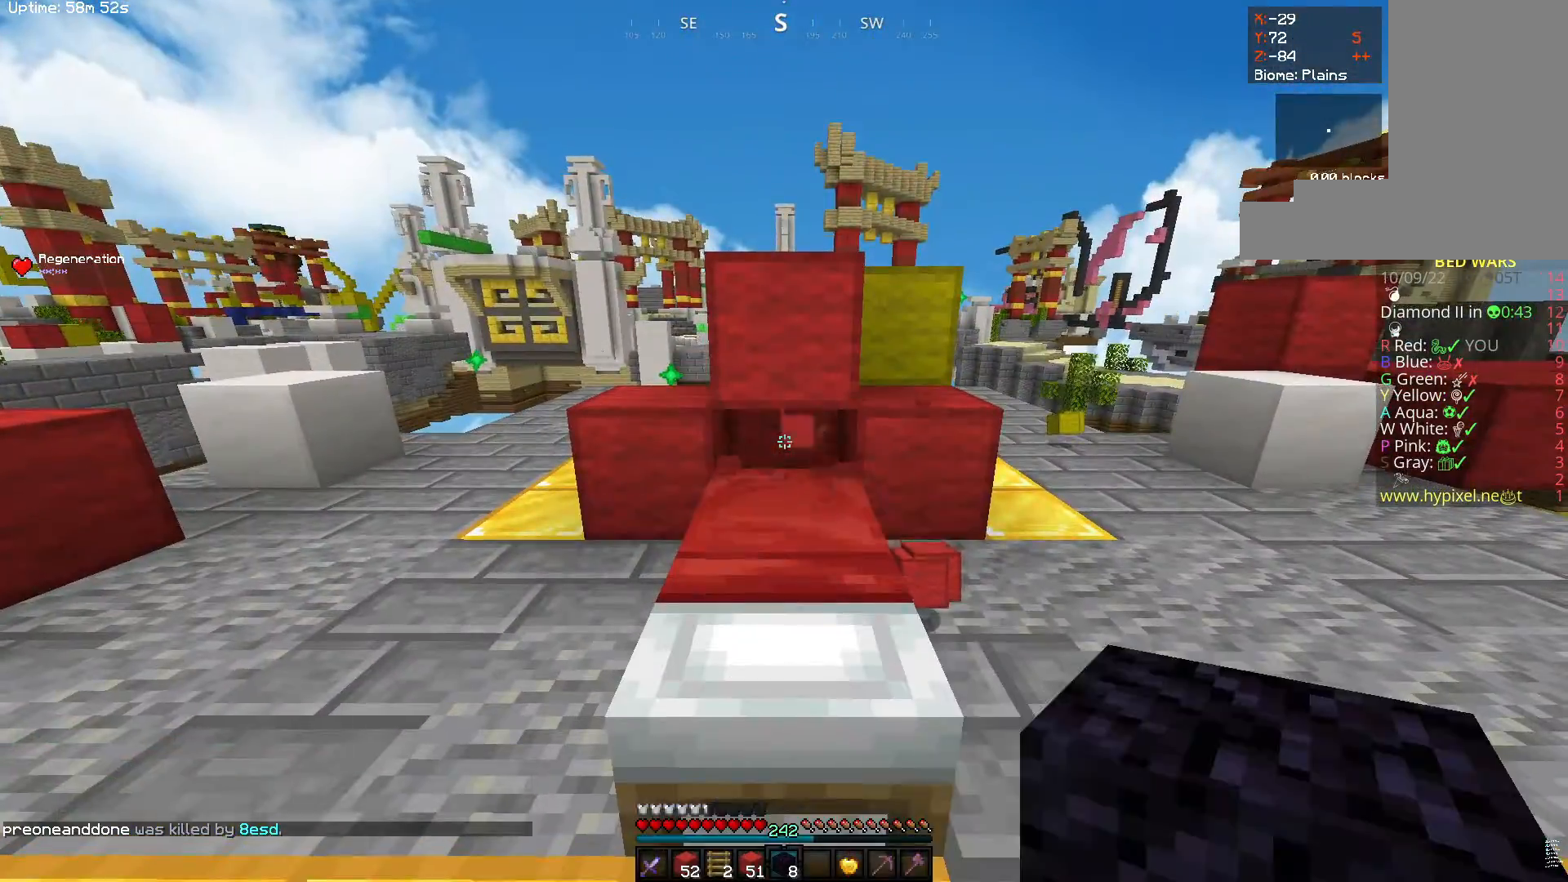
{"keys": ["s"], "mouse": ["right"], "events": [[67, "mouse_right", "down"], [233, "a", "down"], [267, "mouse_right", "up"], [283, "s", "down"], [350, "mouse_right", "down"], [500, "a", "up"]]}
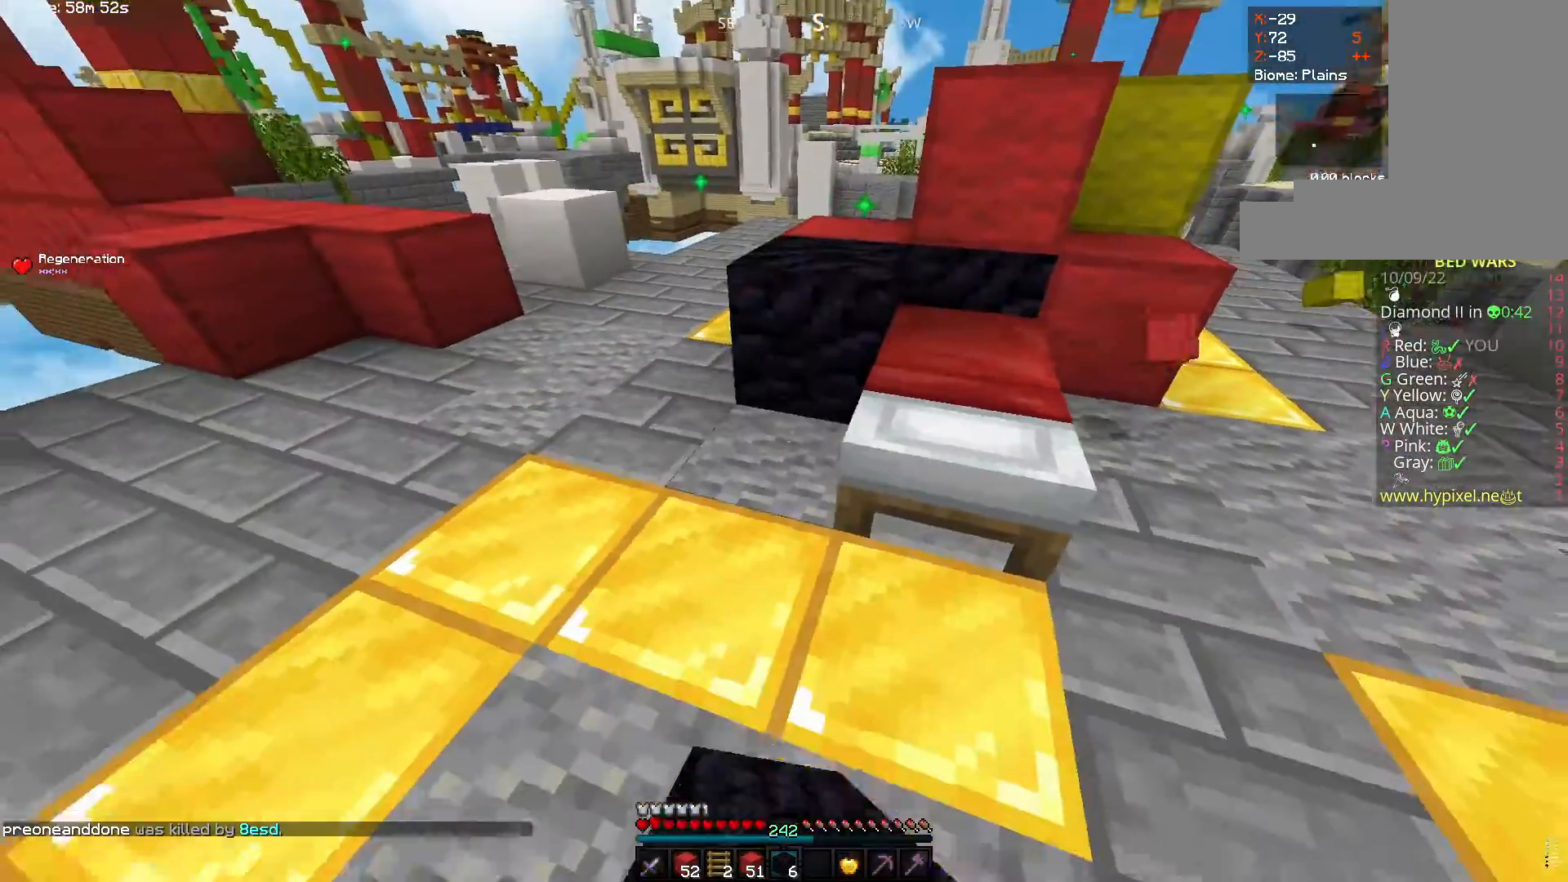
{"keys": ["s"], "mouse": ["right"], "events": [[50, "d", "down"], [117, "s", "up"], [333, "d", "up"], [333, "s", "down"]]}
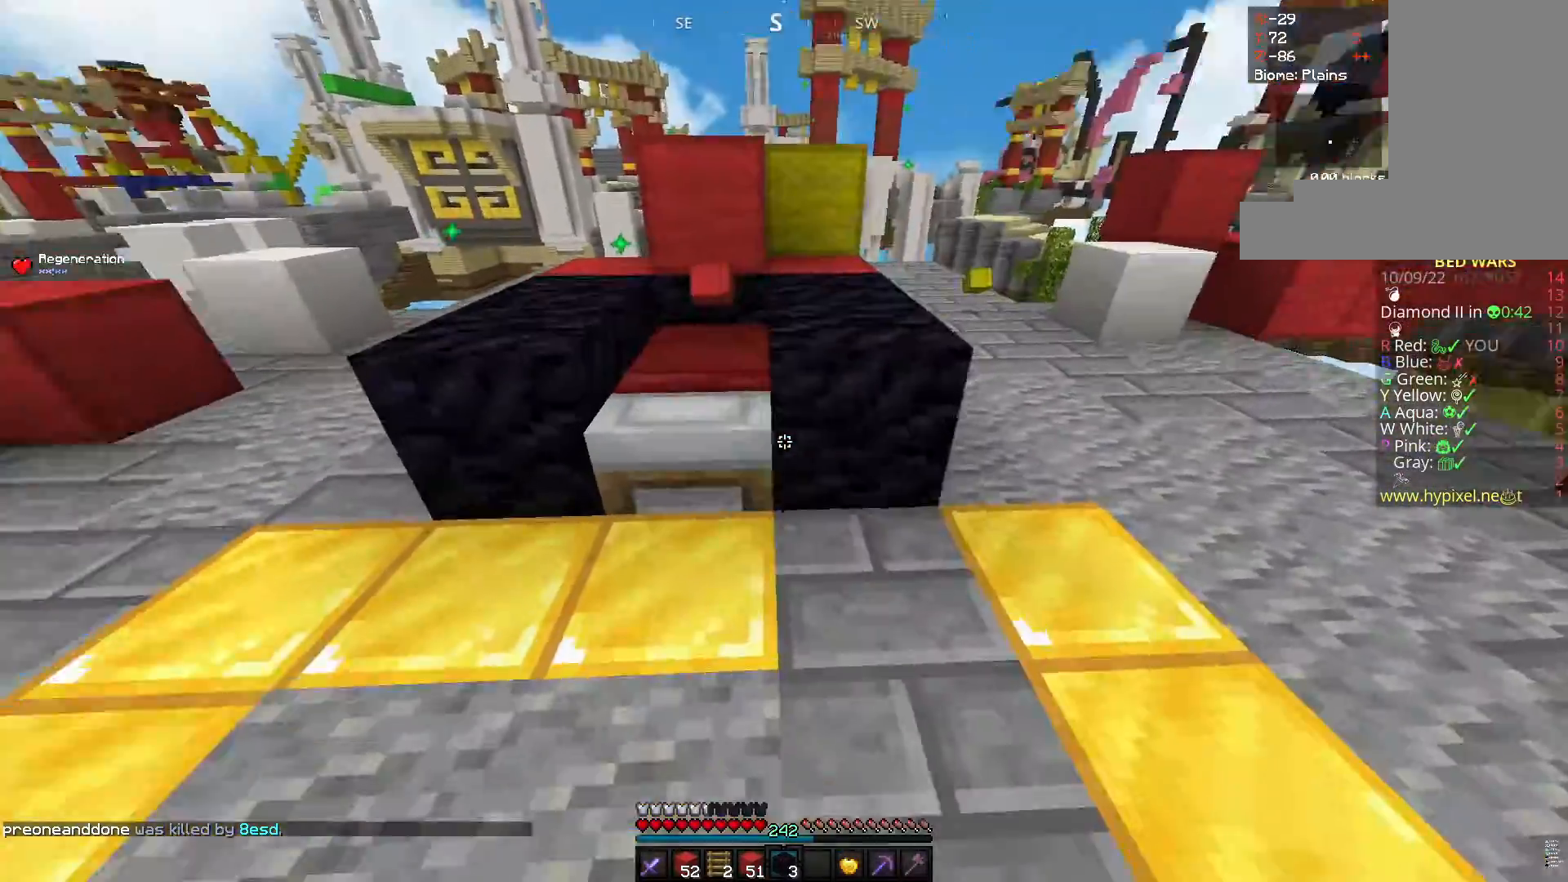
{"keys": ["space", "w"], "mouse": [], "events": [[183, "w", "down"], [217, "s", "up"], [267, "mouse_right", "up"], [283, "space", "down"]]}
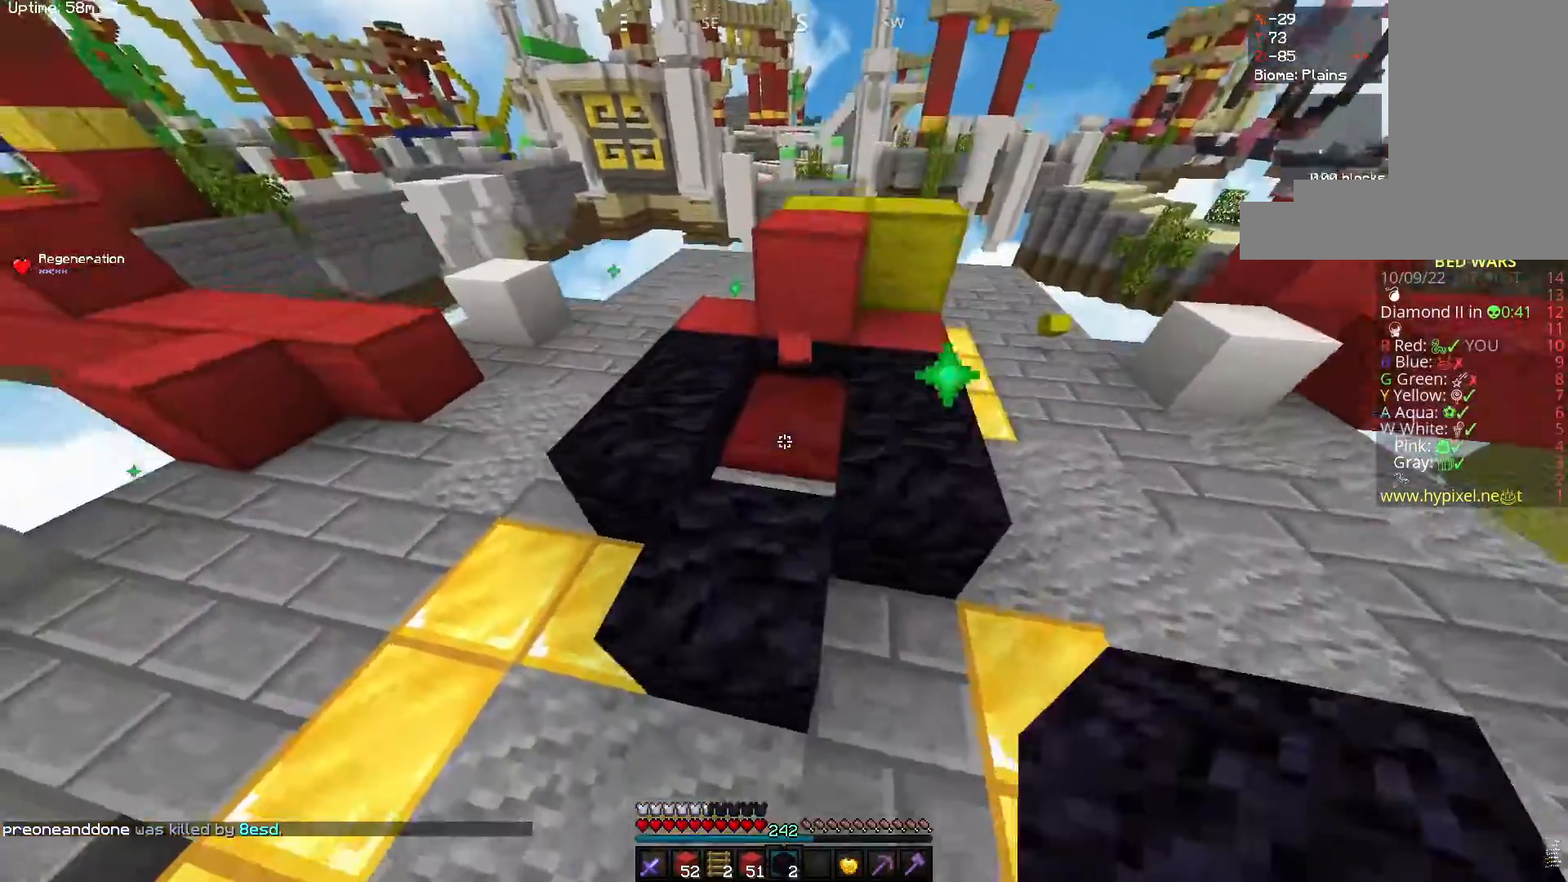
{"keys": ["a", "w"], "mouse": [], "events": [[50, "space", "up"], [67, "mouse_right", "down"], [100, "s", "down"], [100, "w", "up"], [283, "a", "down"], [467, "mouse_right", "up"], [483, "s", "up"], [483, "w", "down"]]}
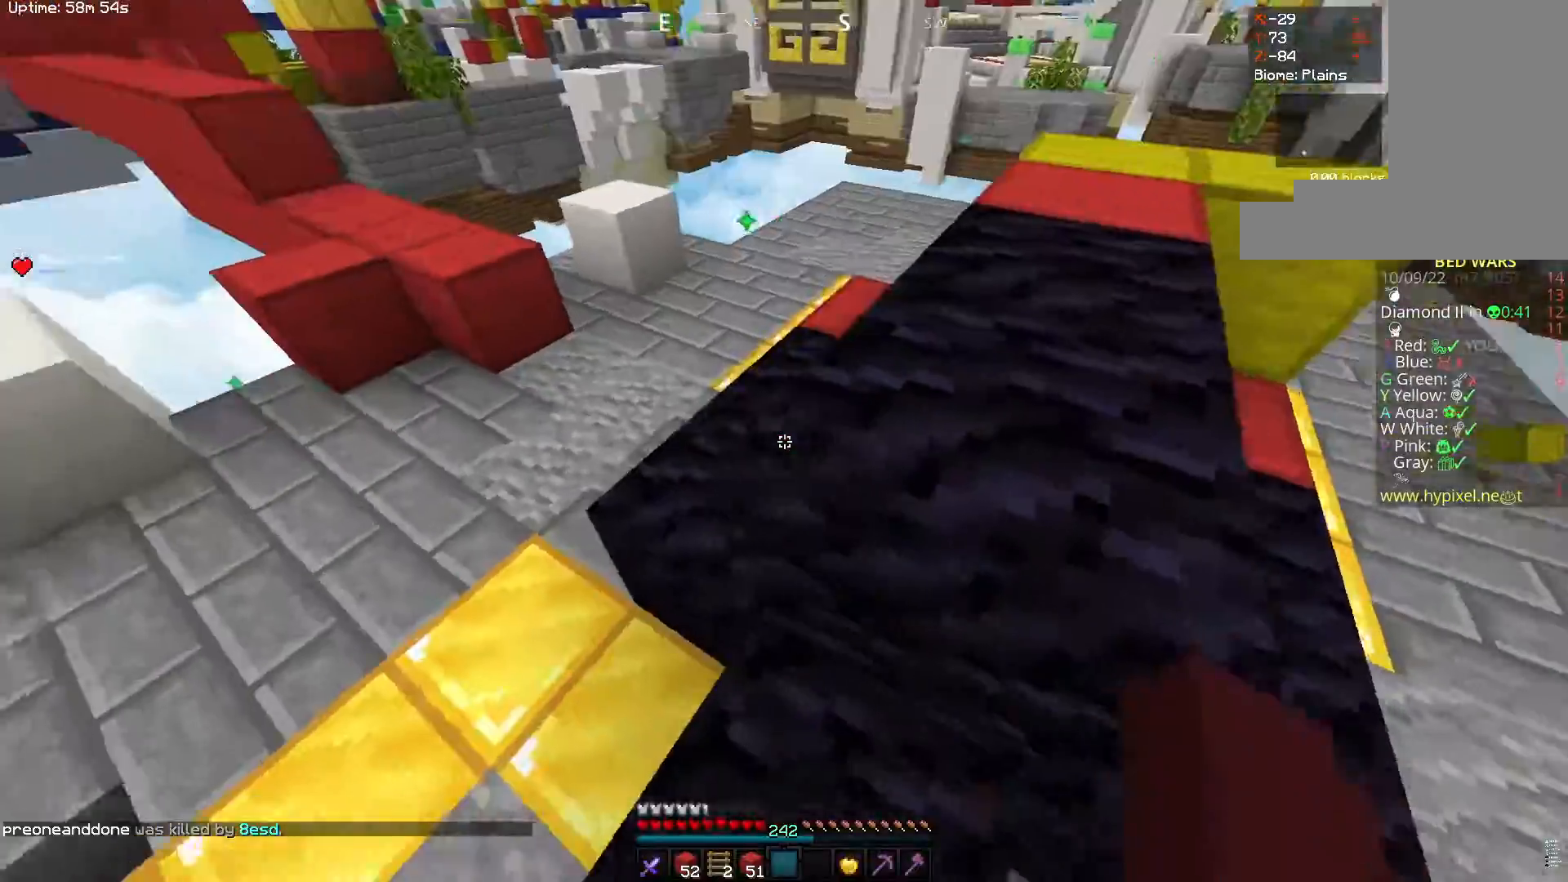
{"keys": ["s"], "mouse": ["right"], "events": [[233, "mouse_right", "down"], [367, "a", "up"], [367, "s", "down"], [383, "w", "up"]]}
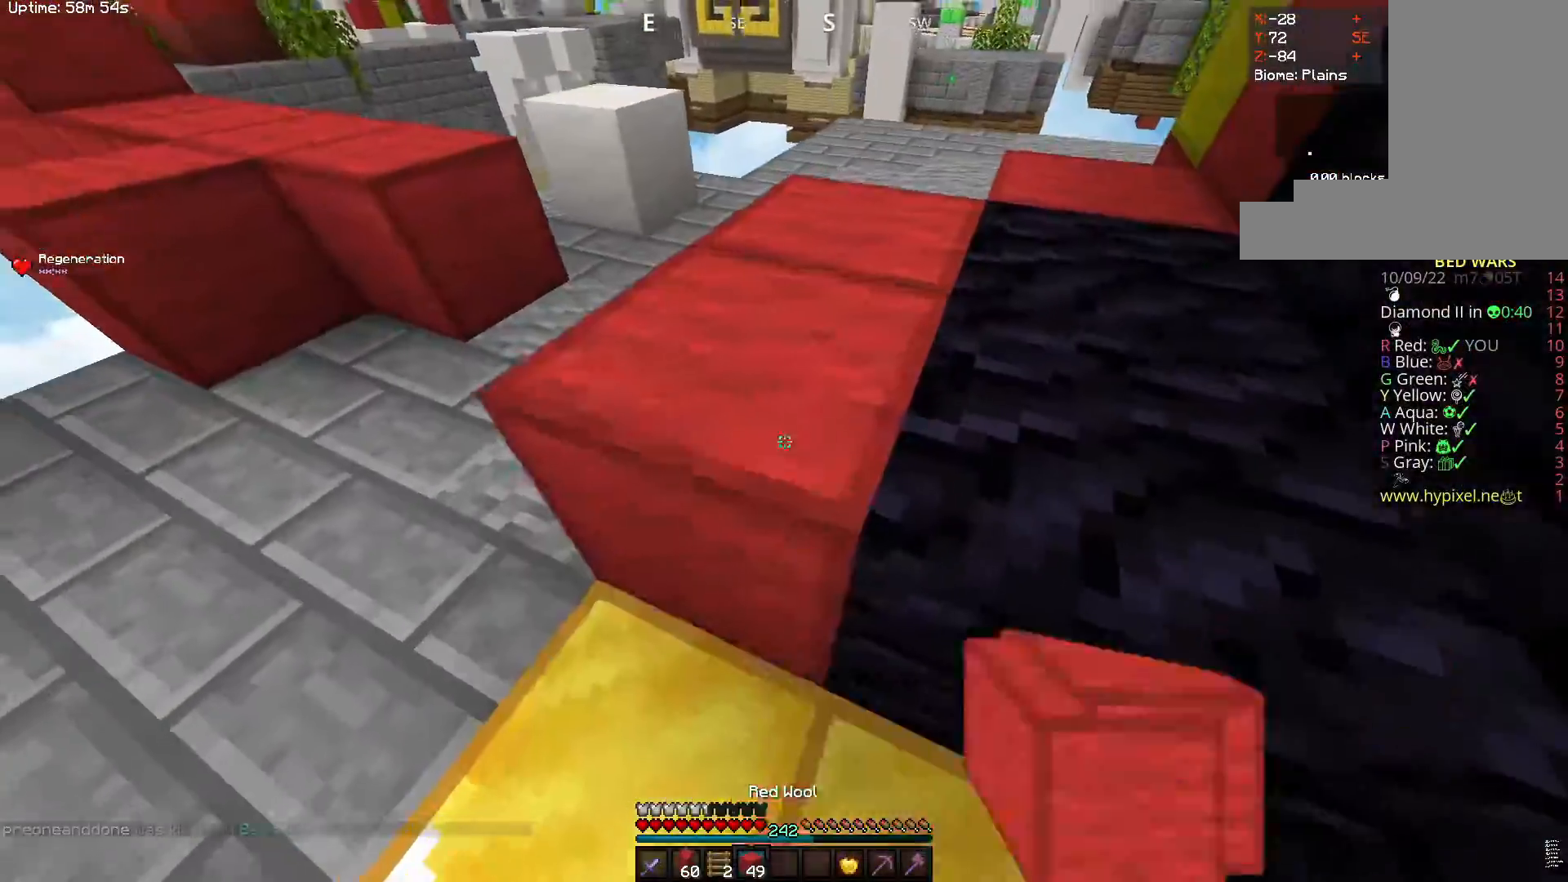
{"keys": ["d", "s"], "mouse": ["right"], "events": [[67, "d", "down"], [167, "mouse_right", "up"], [183, "space", "down"], [283, "mouse_right", "down"], [433, "space", "up"]]}
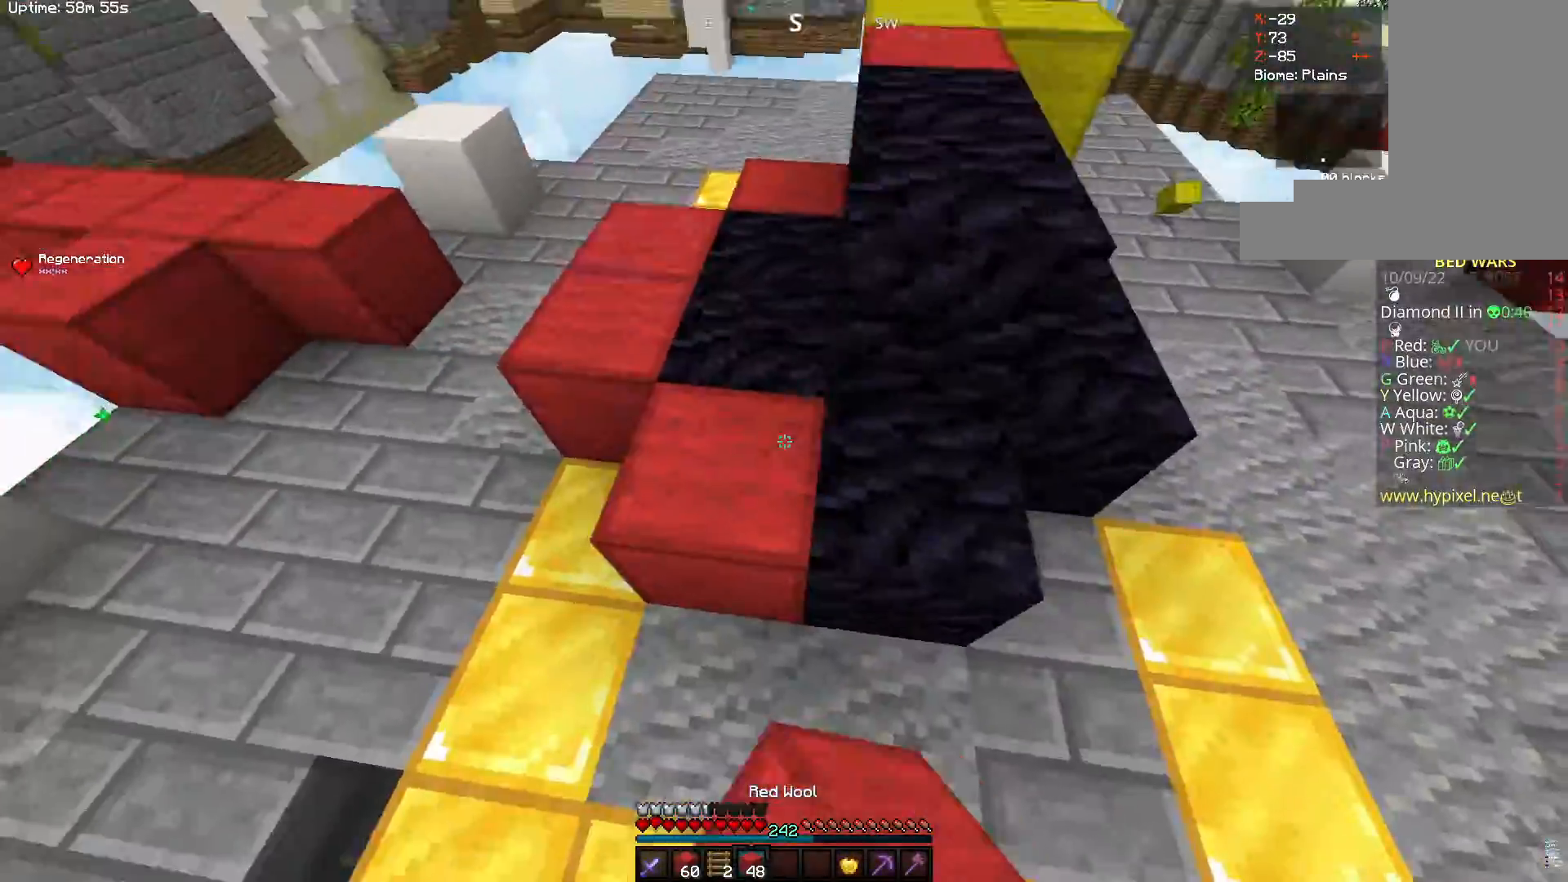
{"keys": ["d", "s"], "mouse": ["right"], "events": [[17, "mouse_right", "up"], [333, "mouse_right", "down"]]}
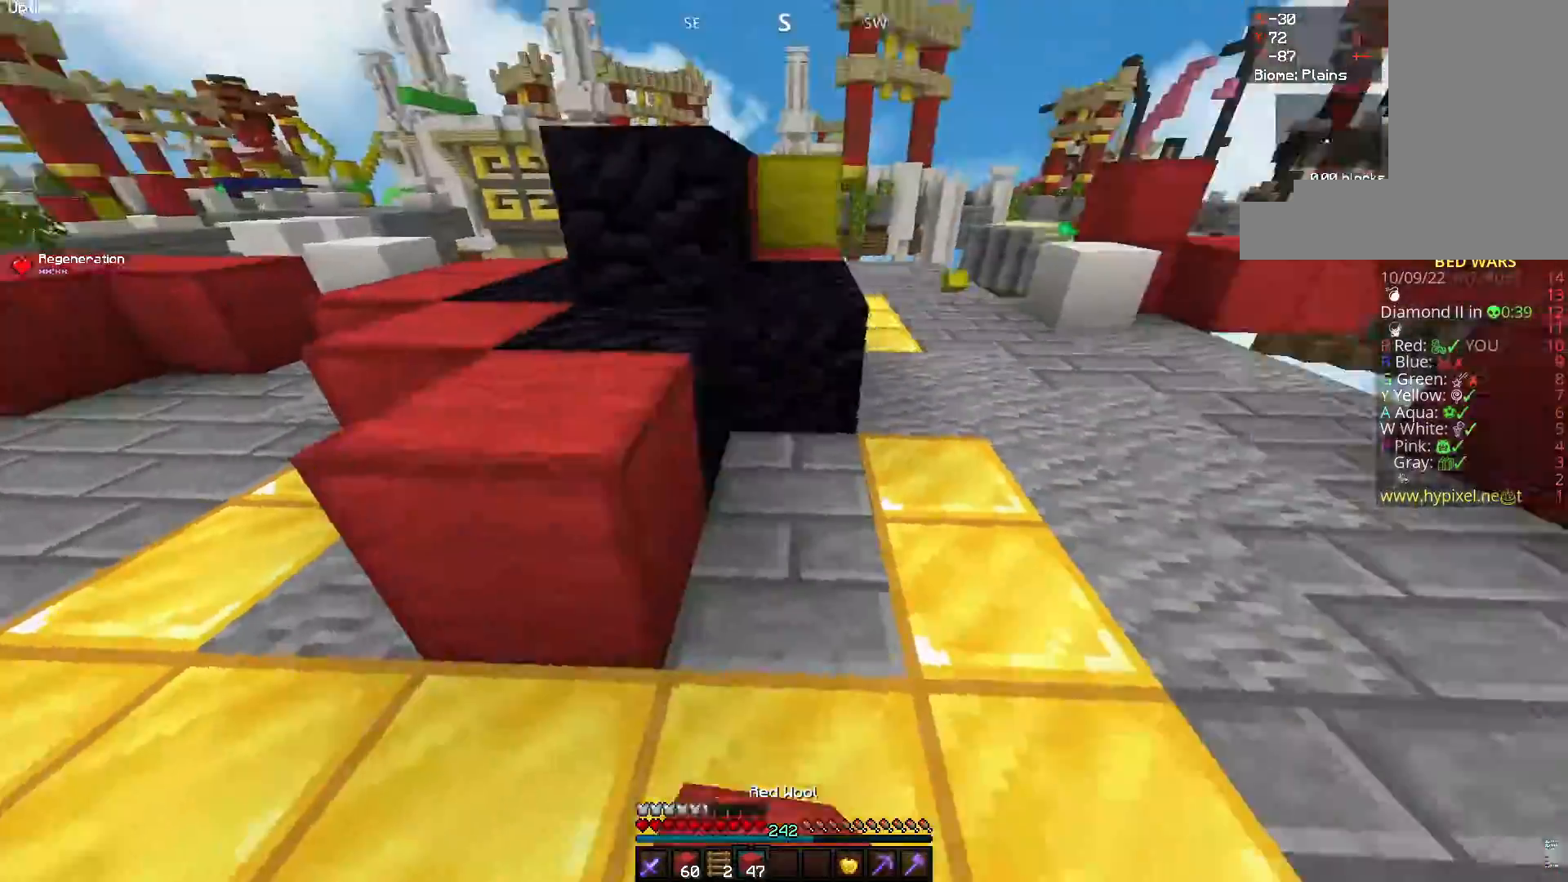
{"keys": ["a", "space", "w"], "mouse": ["right"], "events": [[150, "s", "up"], [167, "w", "down"], [200, "d", "up"], [250, "mouse_right", "up"], [300, "space", "down"], [500, "a", "down"], [500, "mouse_right", "down"]]}
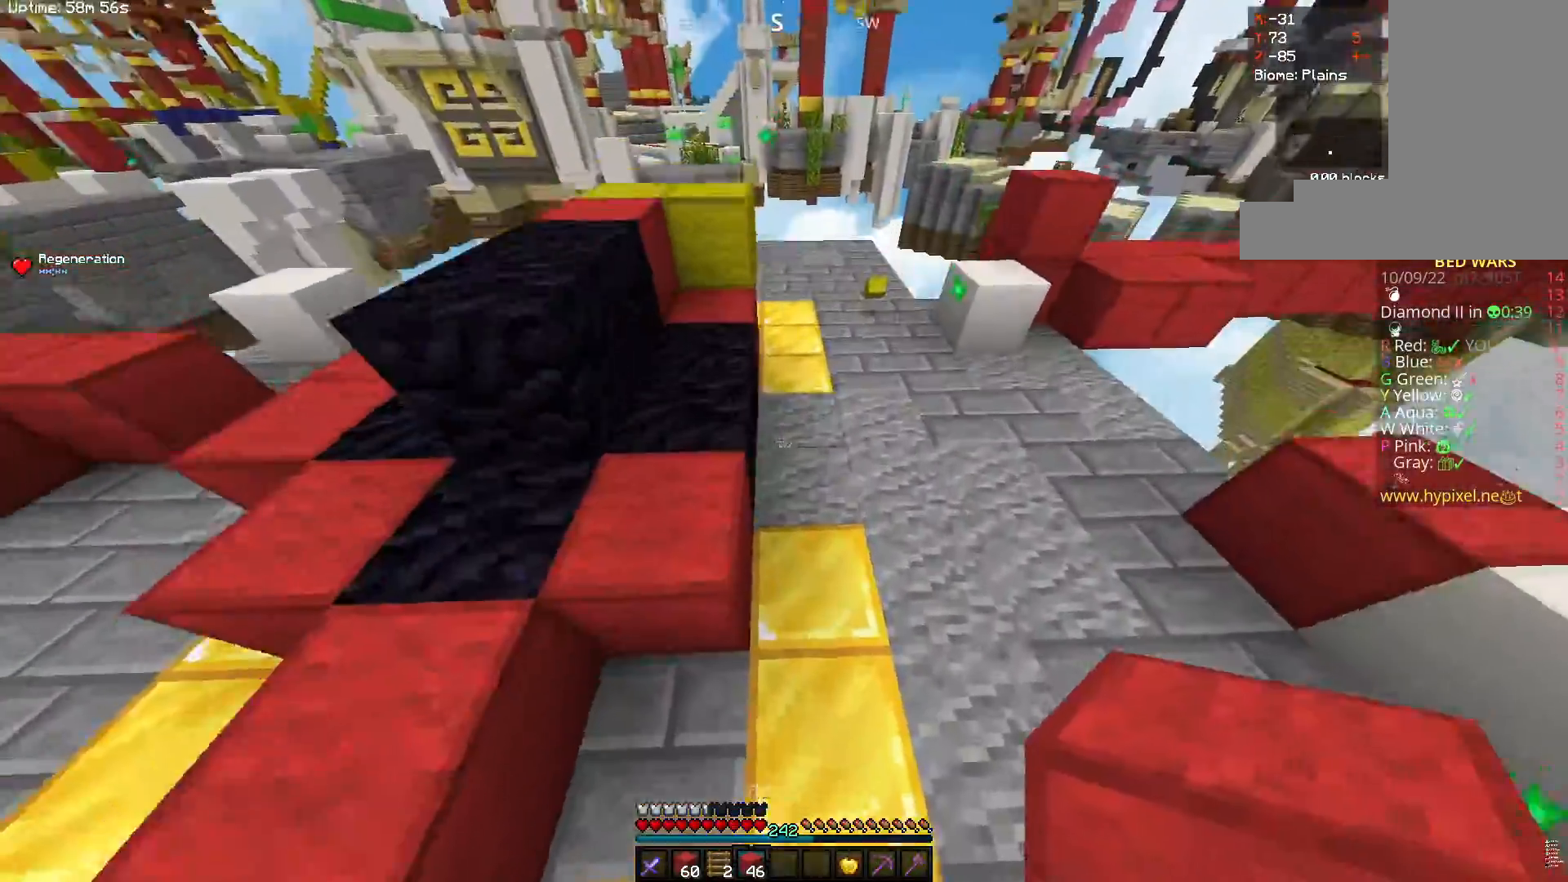
{"keys": ["a", "s", "space"], "mouse": ["right"], "events": [[117, "space", "up"], [367, "a", "up"], [367, "s", "down"], [383, "mouse_right", "up"], [383, "w", "up"], [450, "a", "down"], [467, "space", "down"], [500, "mouse_right", "down"]]}
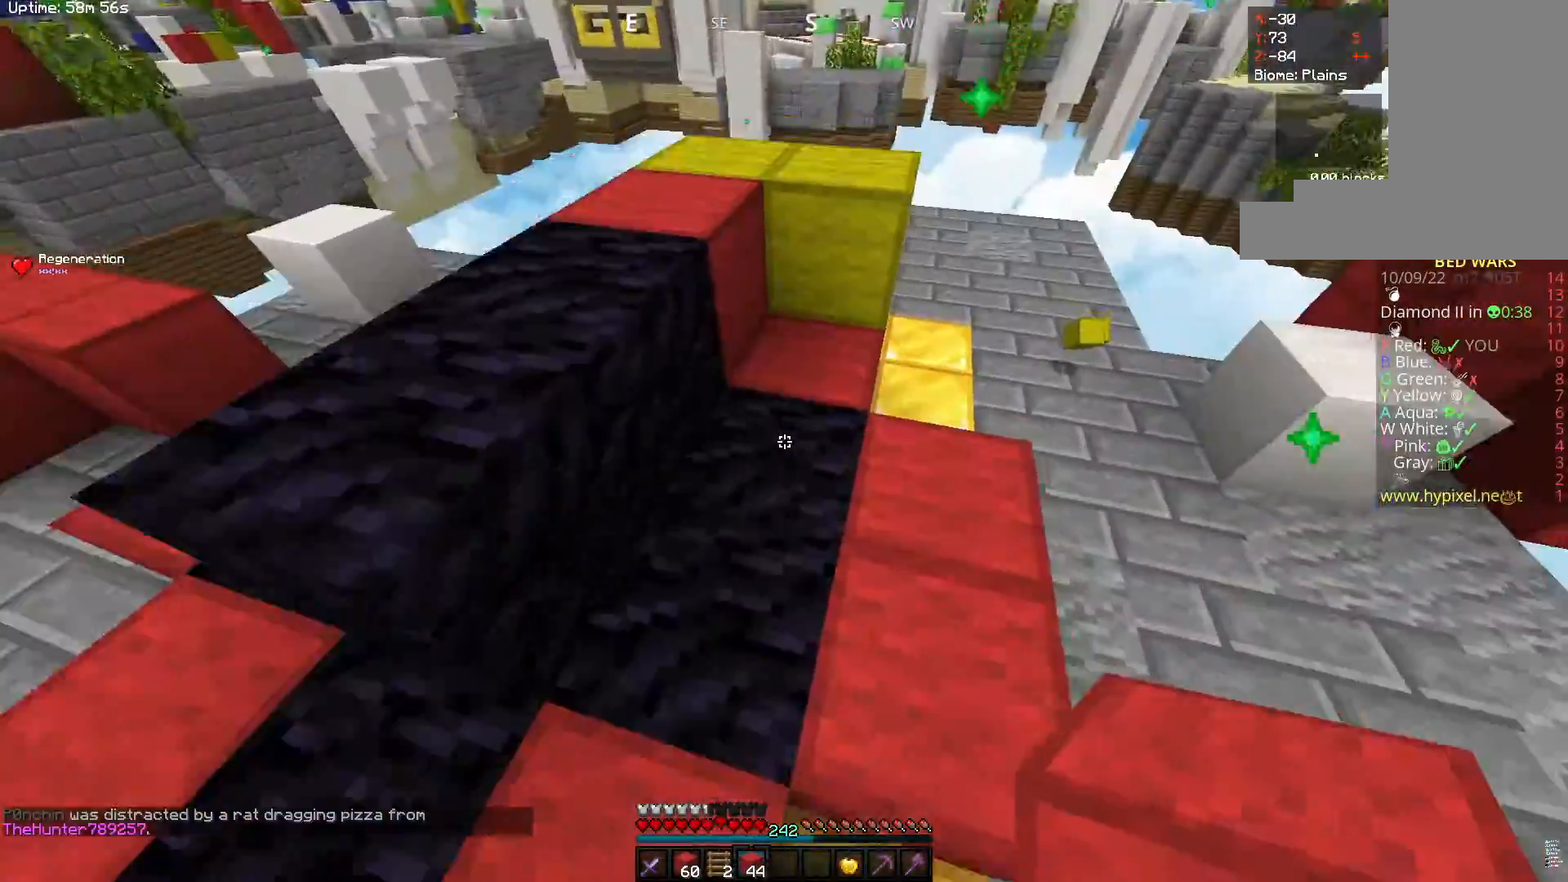
{"keys": ["a", "w"], "mouse": ["right"], "events": [[167, "s", "up"], [250, "space", "up"], [317, "w", "down"]]}
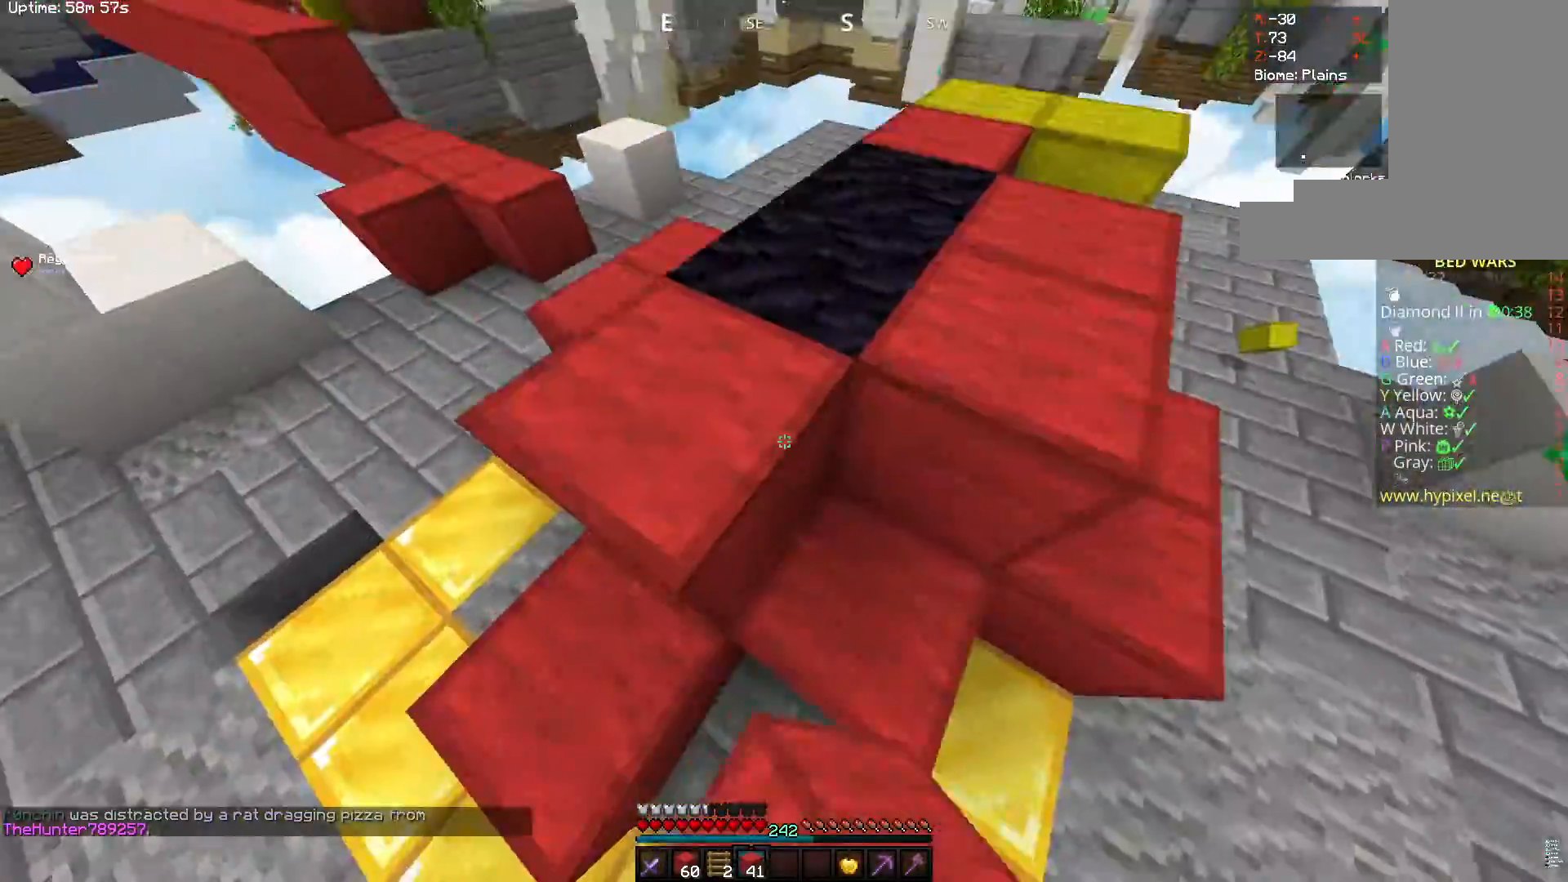
{"keys": ["a", "w"], "mouse": ["right"], "events": [[17, "space", "down"], [33, "a", "up"], [33, "mouse_right", "up"], [117, "a", "down"], [267, "space", "up"], [500, "mouse_right", "down"]]}
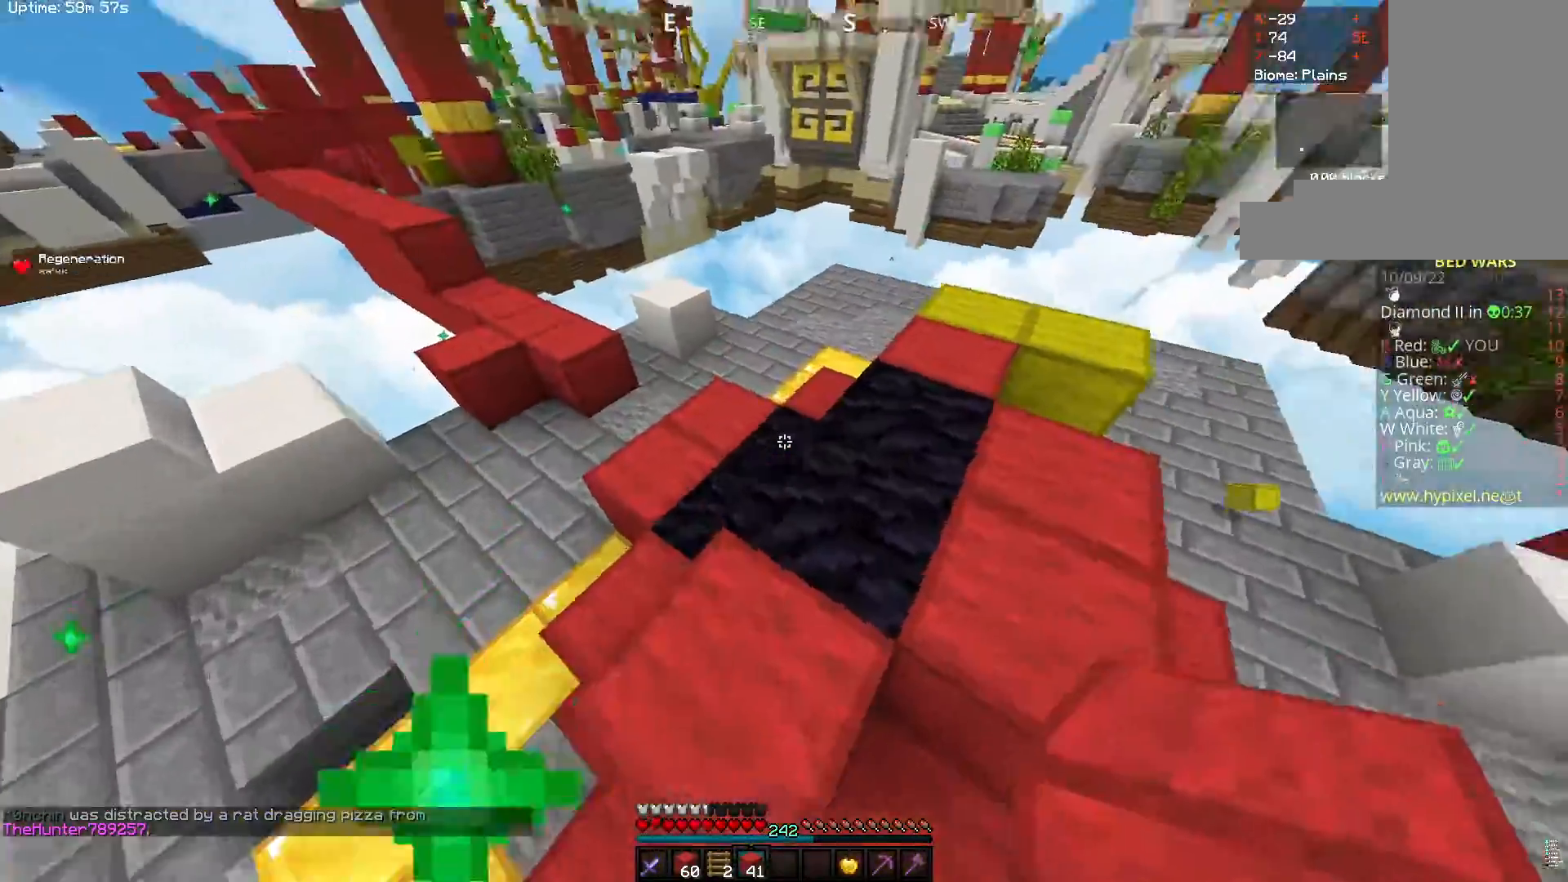
{"keys": ["w"], "mouse": ["right"], "events": [[150, "a", "up"], [150, "w", "up"], [233, "space", "down"], [500, "space", "up"], [500, "w", "down"]]}
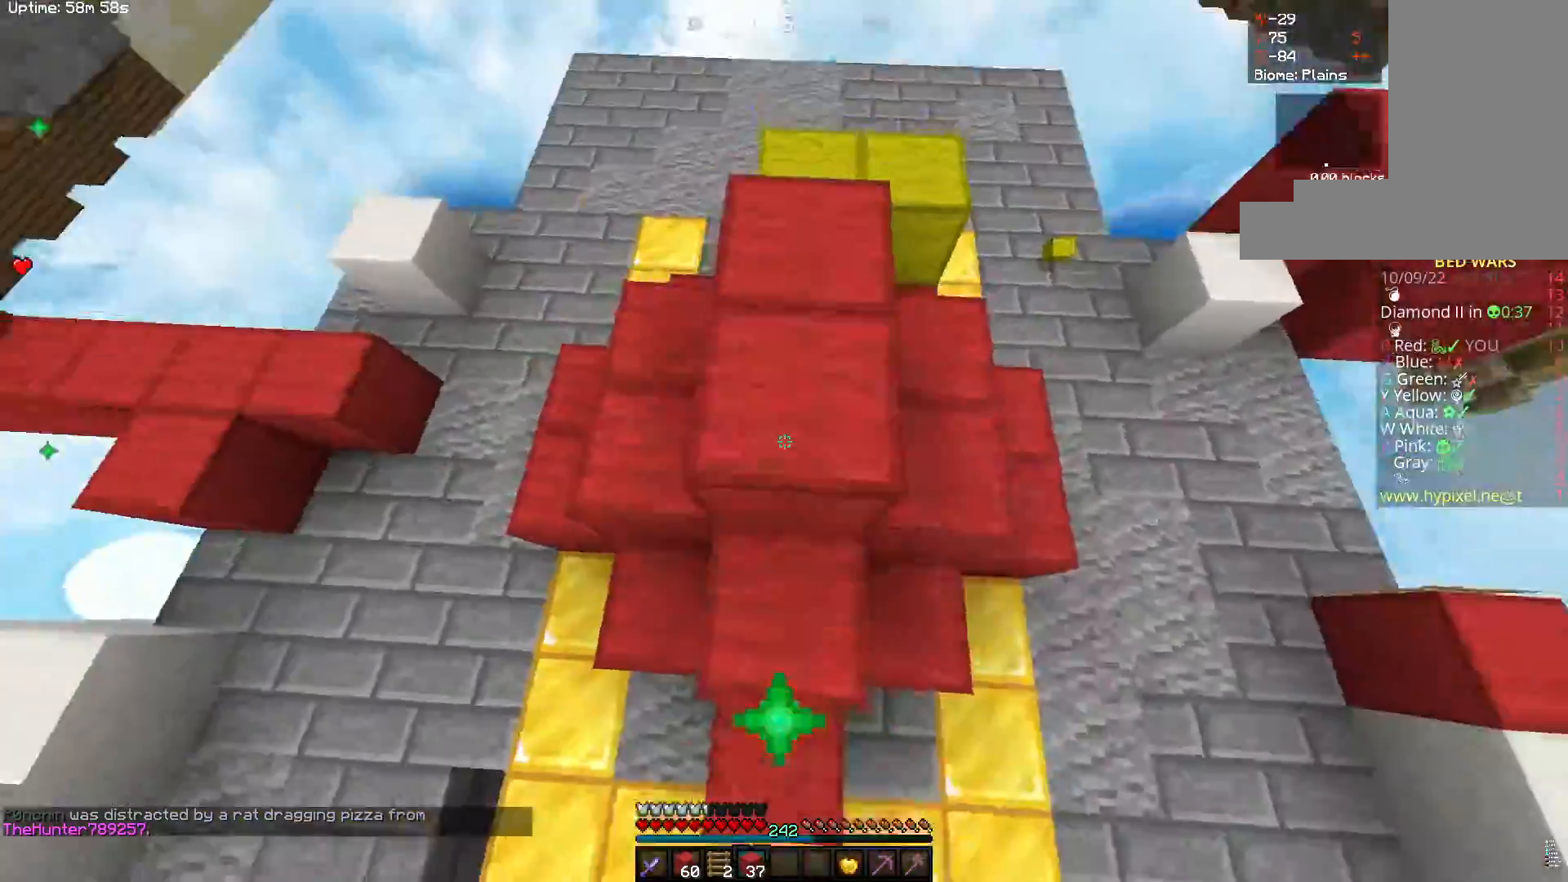
{"keys": [], "mouse": [], "events": [[183, "mouse_right", "up"], [350, "w", "up"]]}
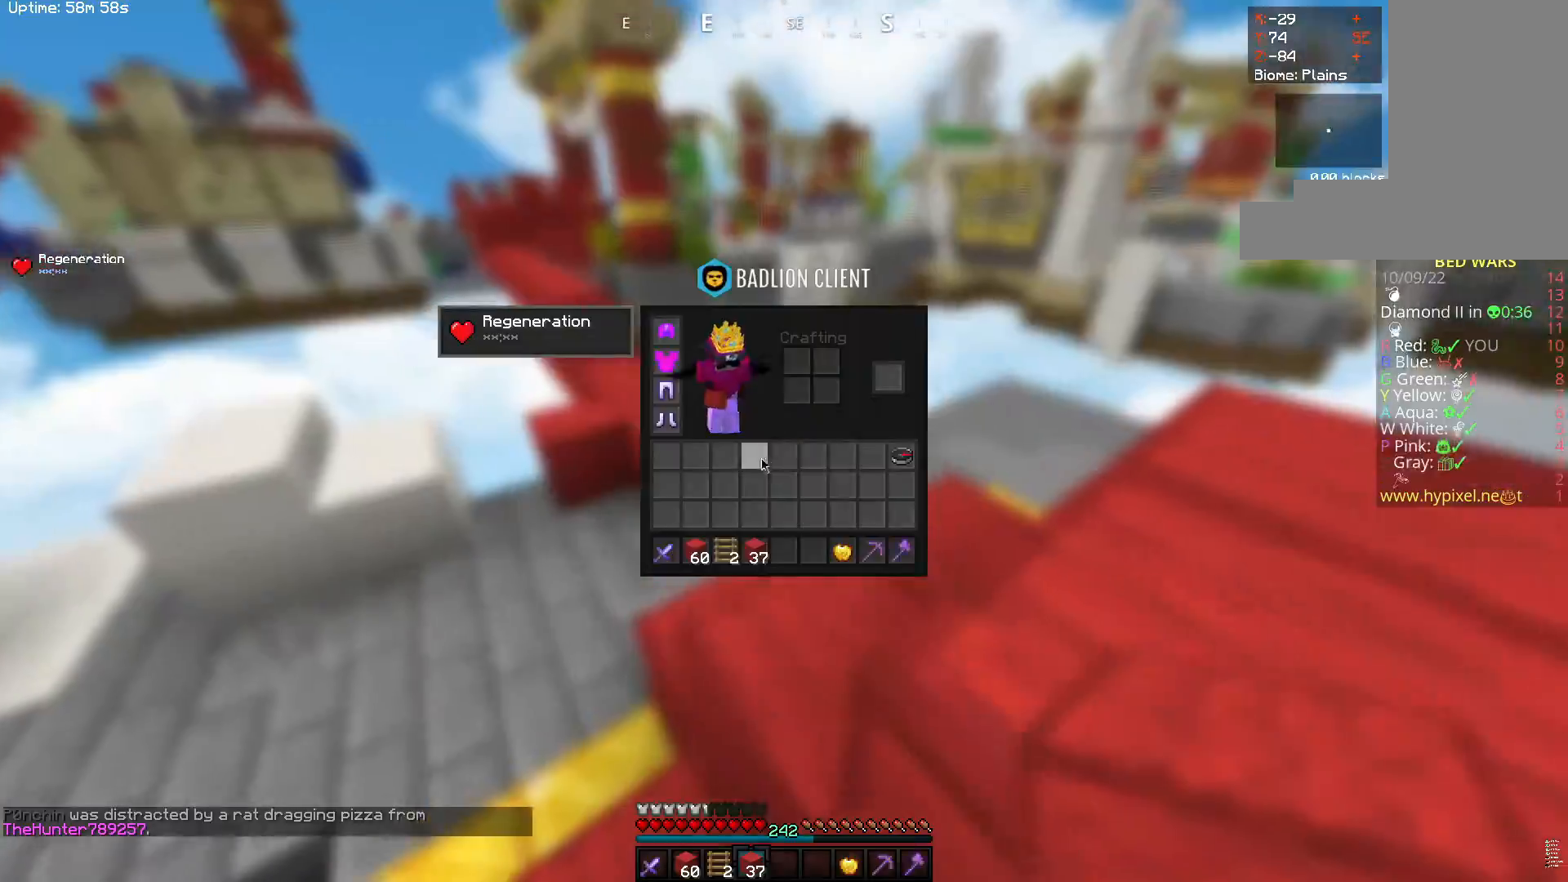
{"keys": [], "mouse": [], "events": []}